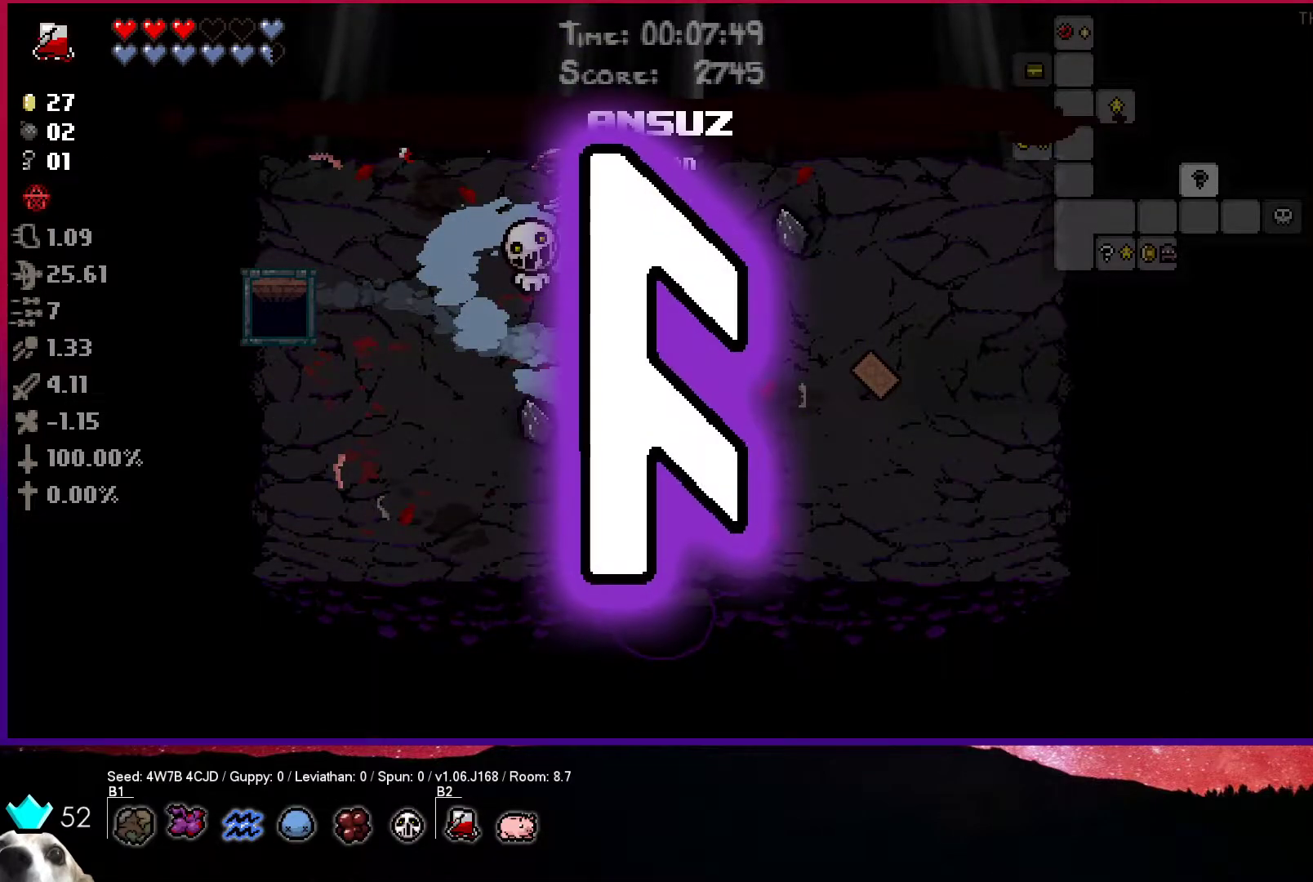
Gameplay with a controller (PlayStation layout); each line is a JSON object with the inputs held at the frame after it. "events" lists button and stick changes between this image and that frame as [ms after this image, input, new state], when the widget could be followed in between.
{"buttons": [], "left_stick": "center", "right_stick": "center", "events": []}
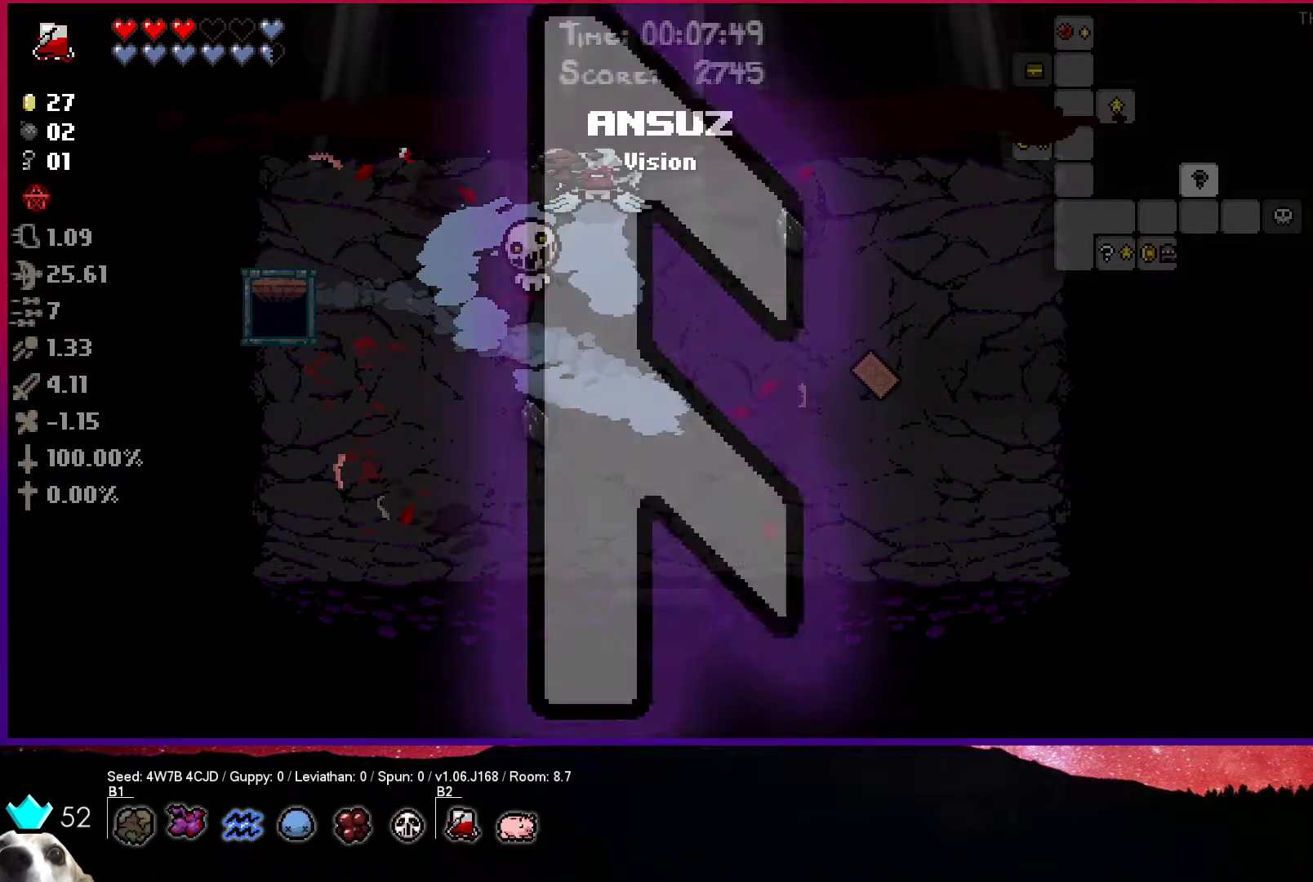
{"buttons": [], "left_stick": "right", "right_stick": "center", "events": [[267, "left_stick", "right"]]}
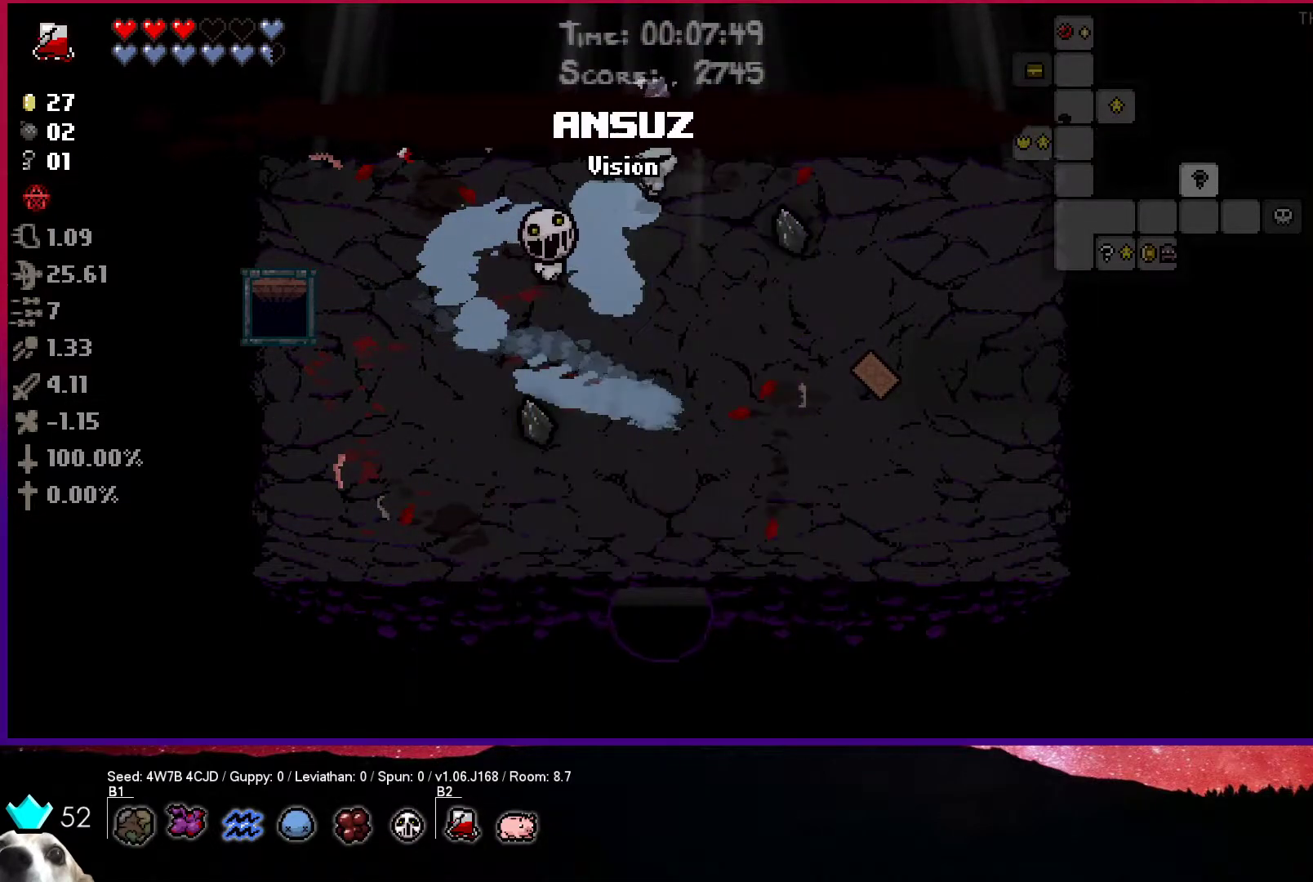
{"buttons": [], "left_stick": "down", "right_stick": "center", "events": [[333, "left_stick", "down"]]}
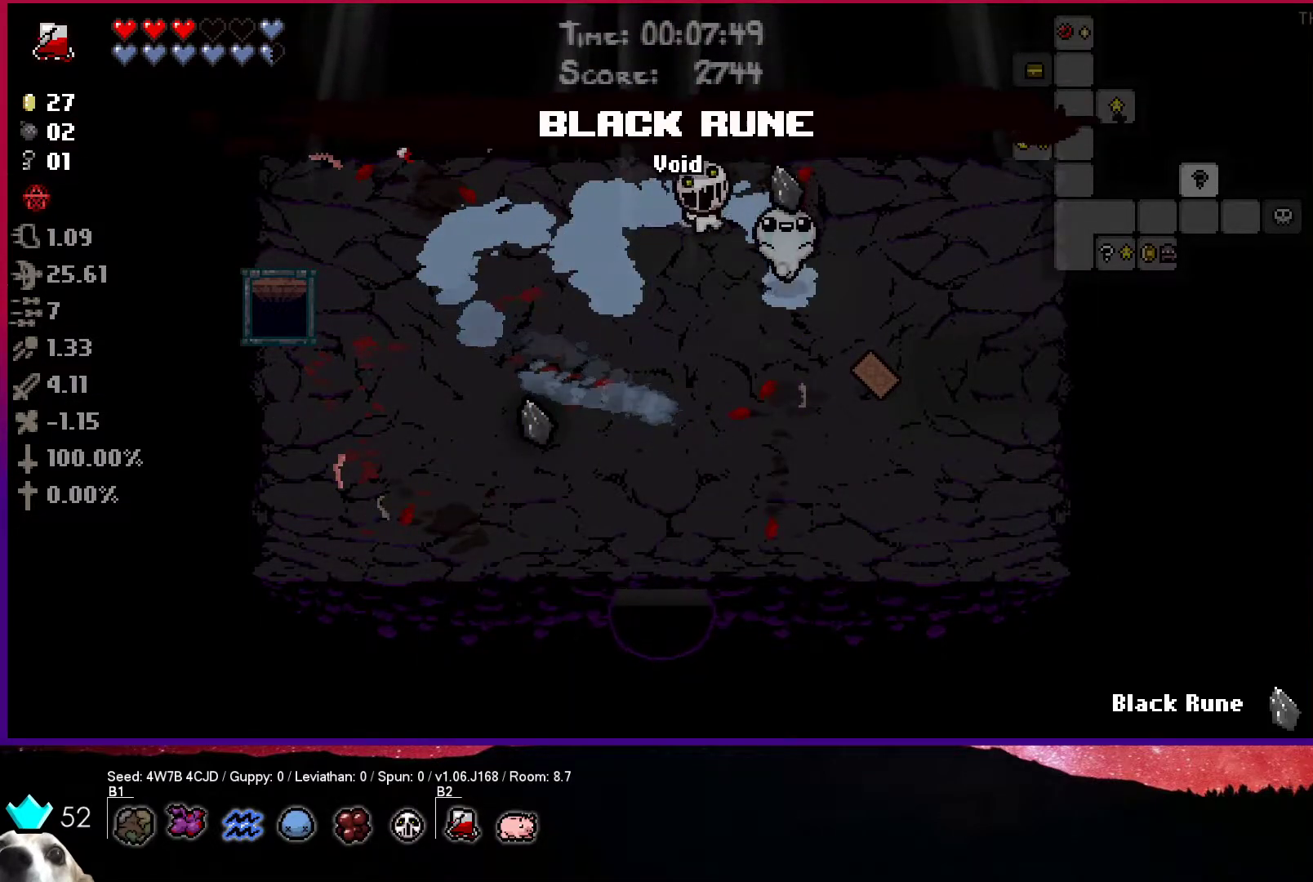
{"buttons": [], "left_stick": "down-left", "right_stick": "center", "events": [[67, "left_stick", "down-right"], [283, "left_stick", "down-left"]]}
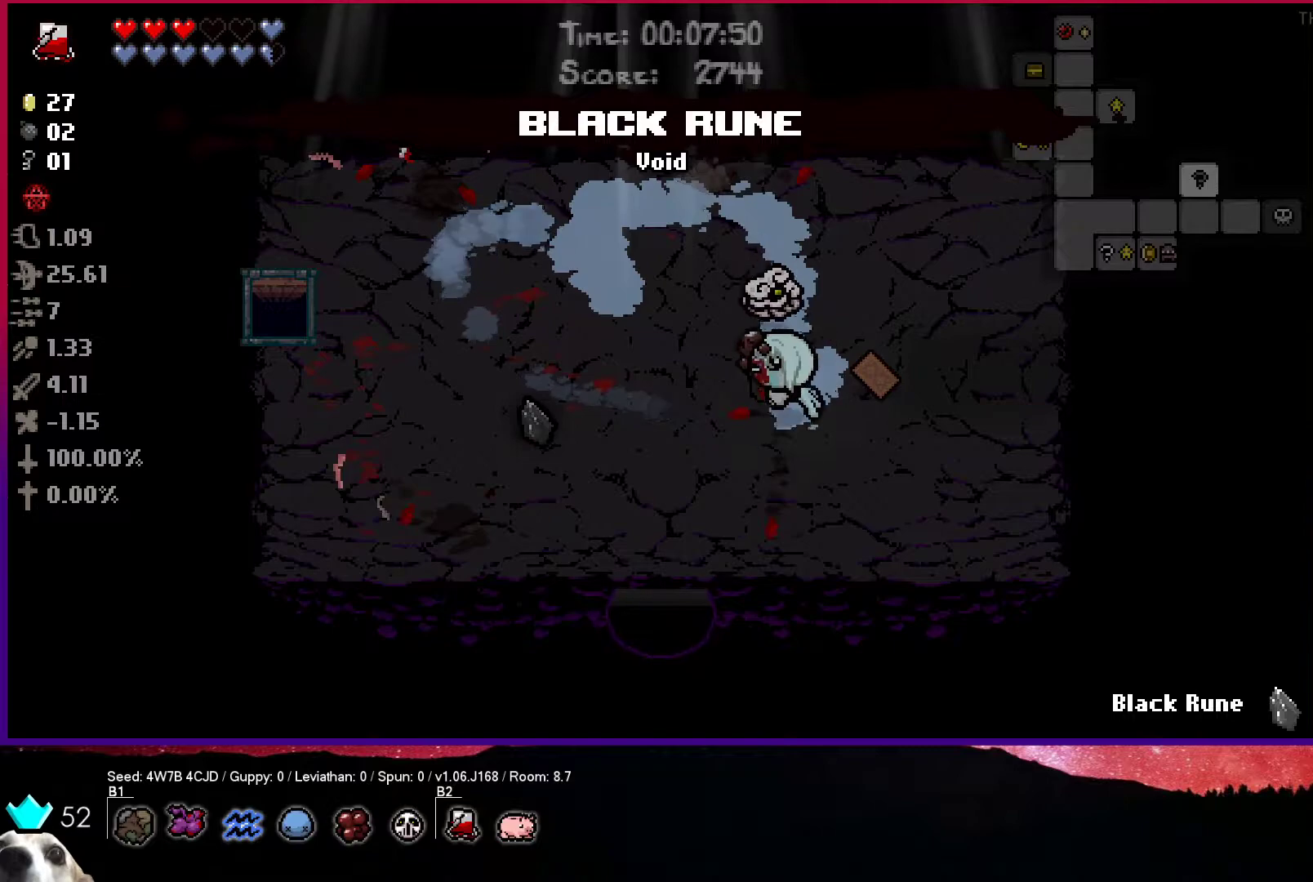
{"buttons": [], "left_stick": "down-left", "right_stick": "center", "events": []}
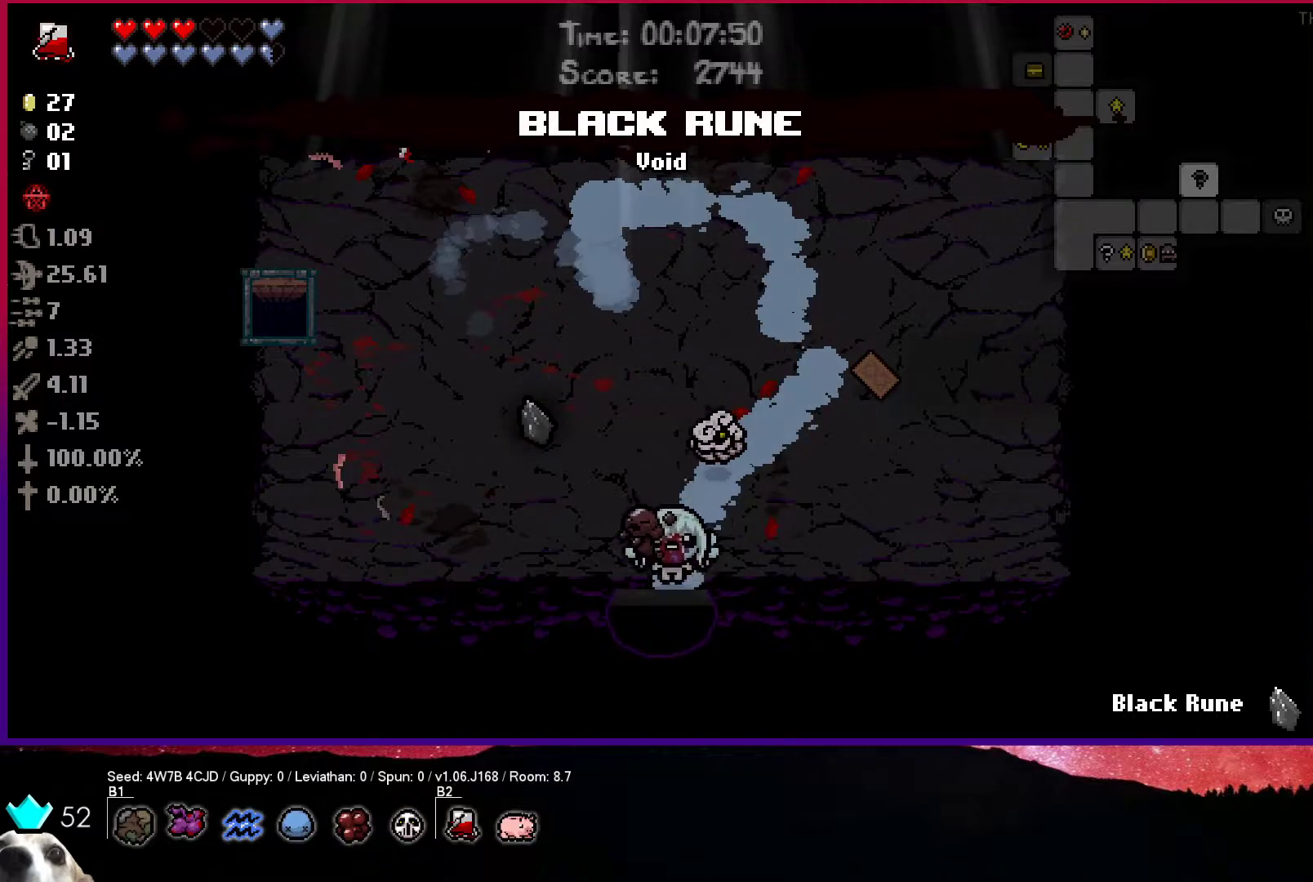
{"buttons": [], "left_stick": "down-right", "right_stick": "center", "events": [[150, "left_stick", "center"], [283, "left_stick", "down-right"]]}
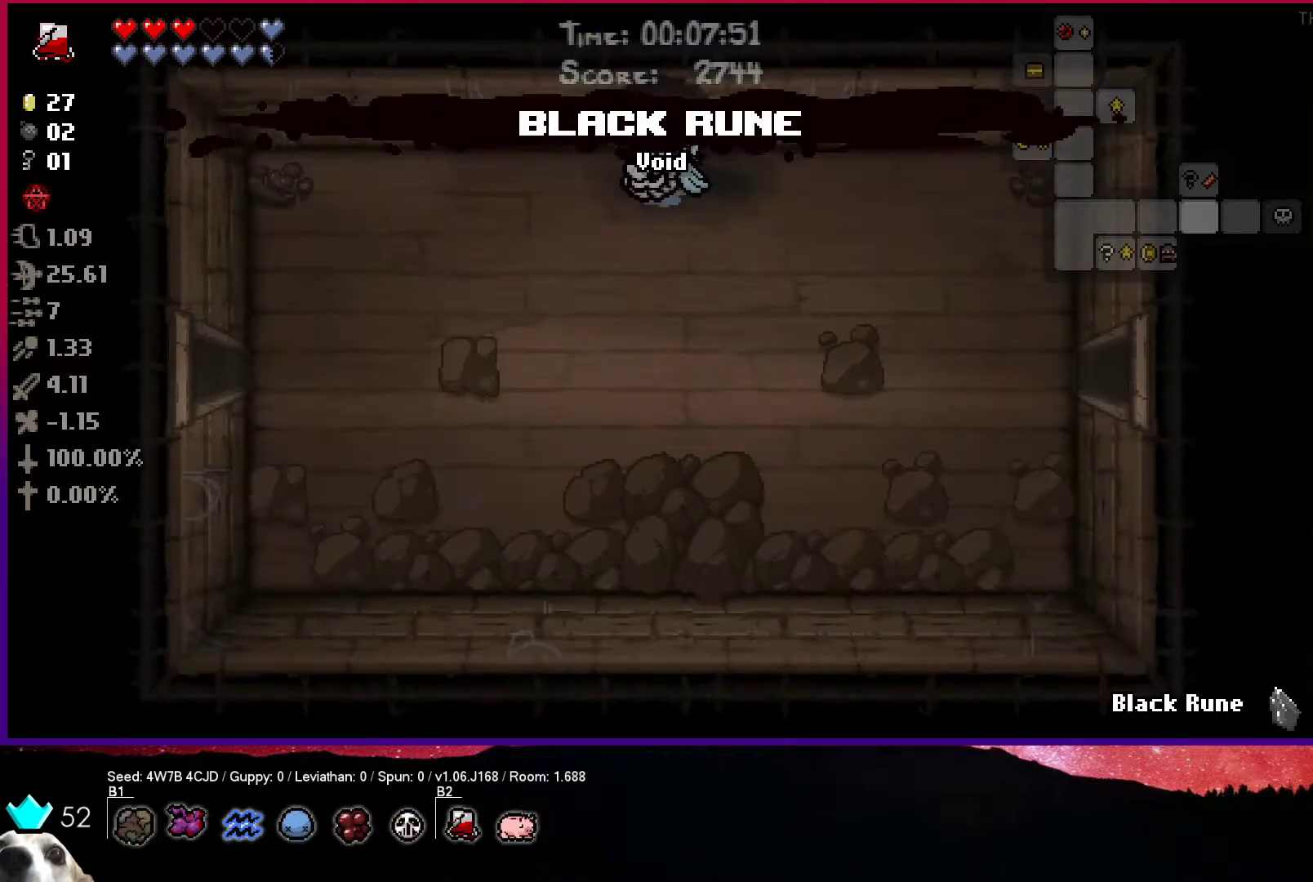
{"buttons": [], "left_stick": "down-right", "right_stick": "center", "events": []}
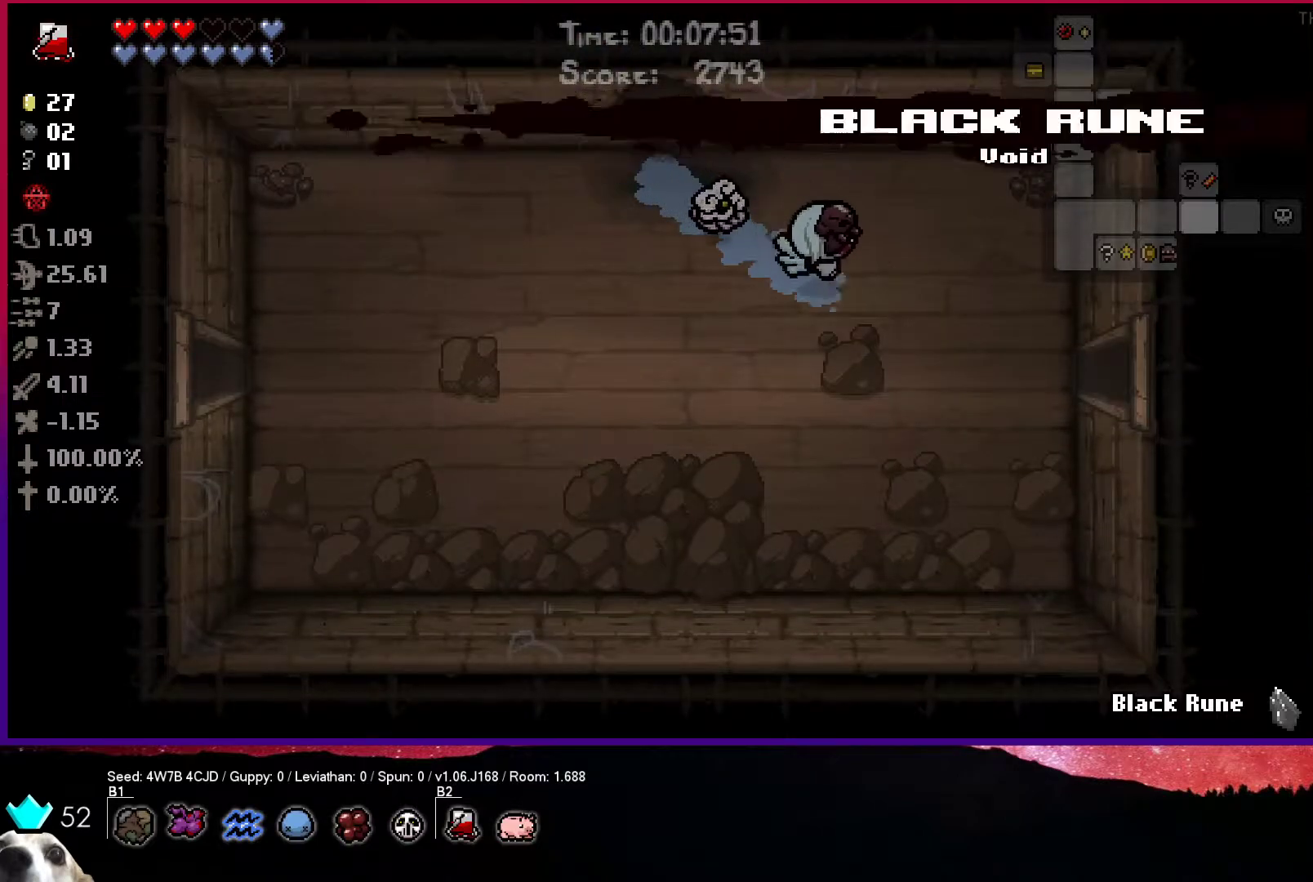
{"buttons": [], "left_stick": "down-right", "right_stick": "center", "events": []}
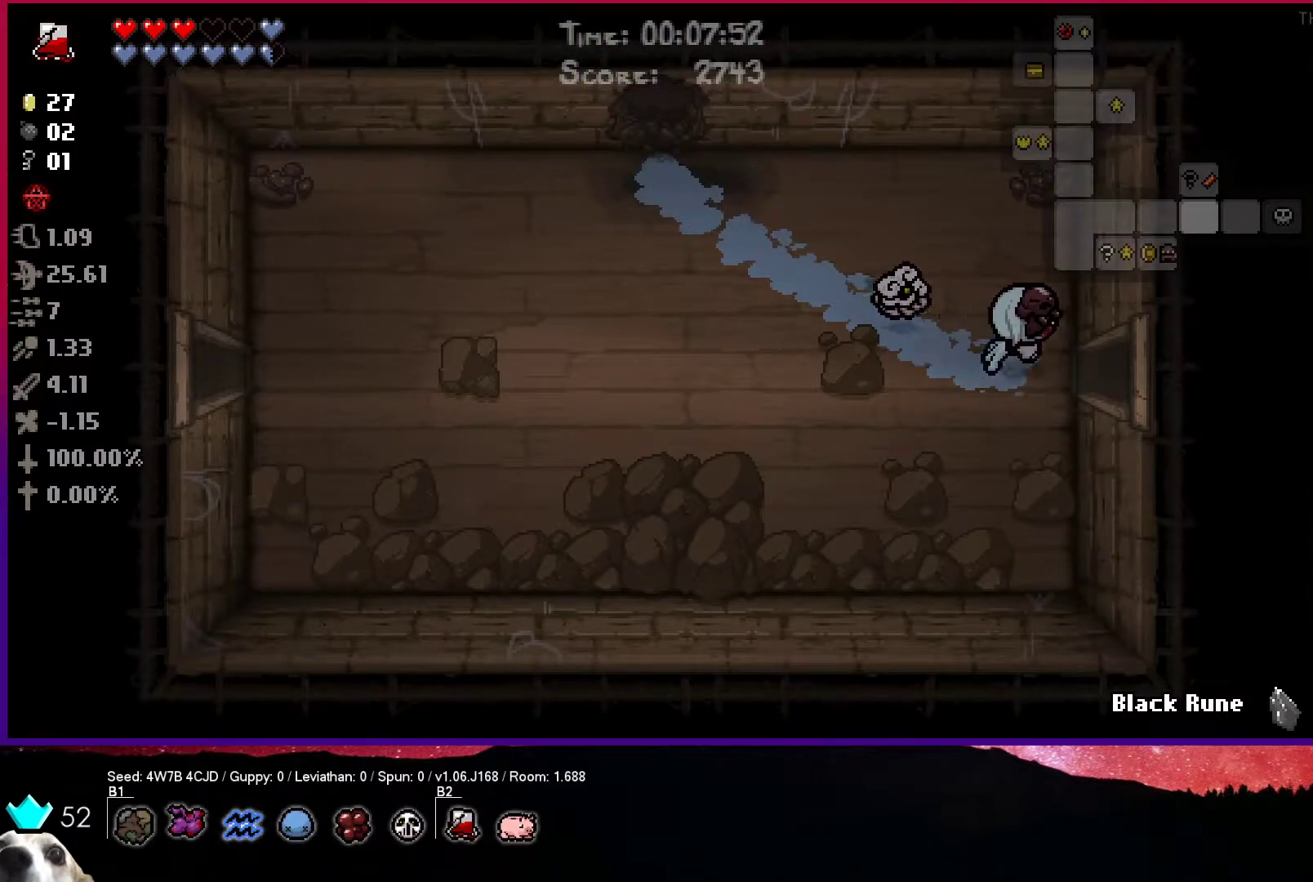
{"buttons": ["CIRCLE"], "left_stick": "right", "right_stick": "center", "events": [[100, "left_stick", "right"], [450, "CIRCLE", "down"]]}
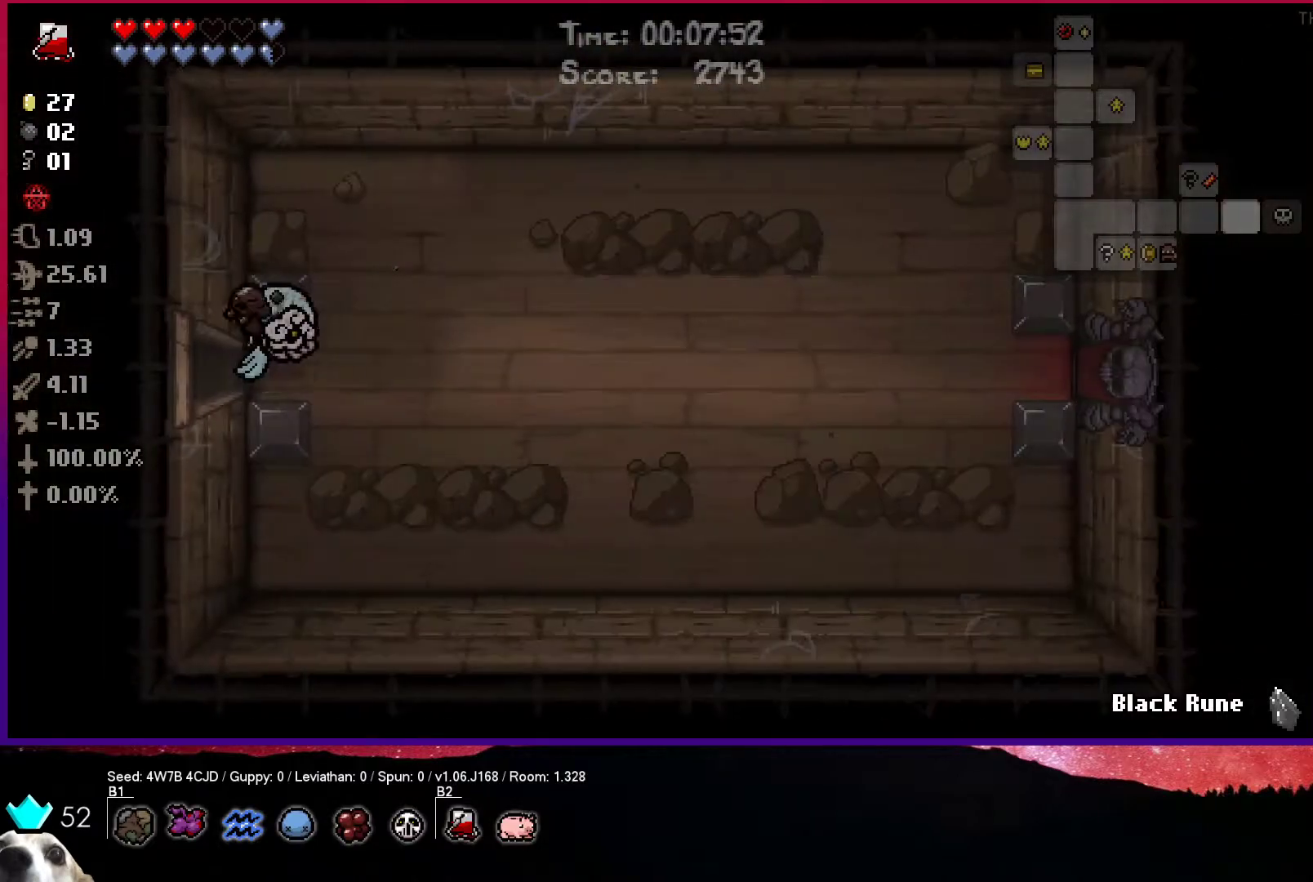
{"buttons": ["CIRCLE"], "left_stick": "right", "right_stick": "center", "events": []}
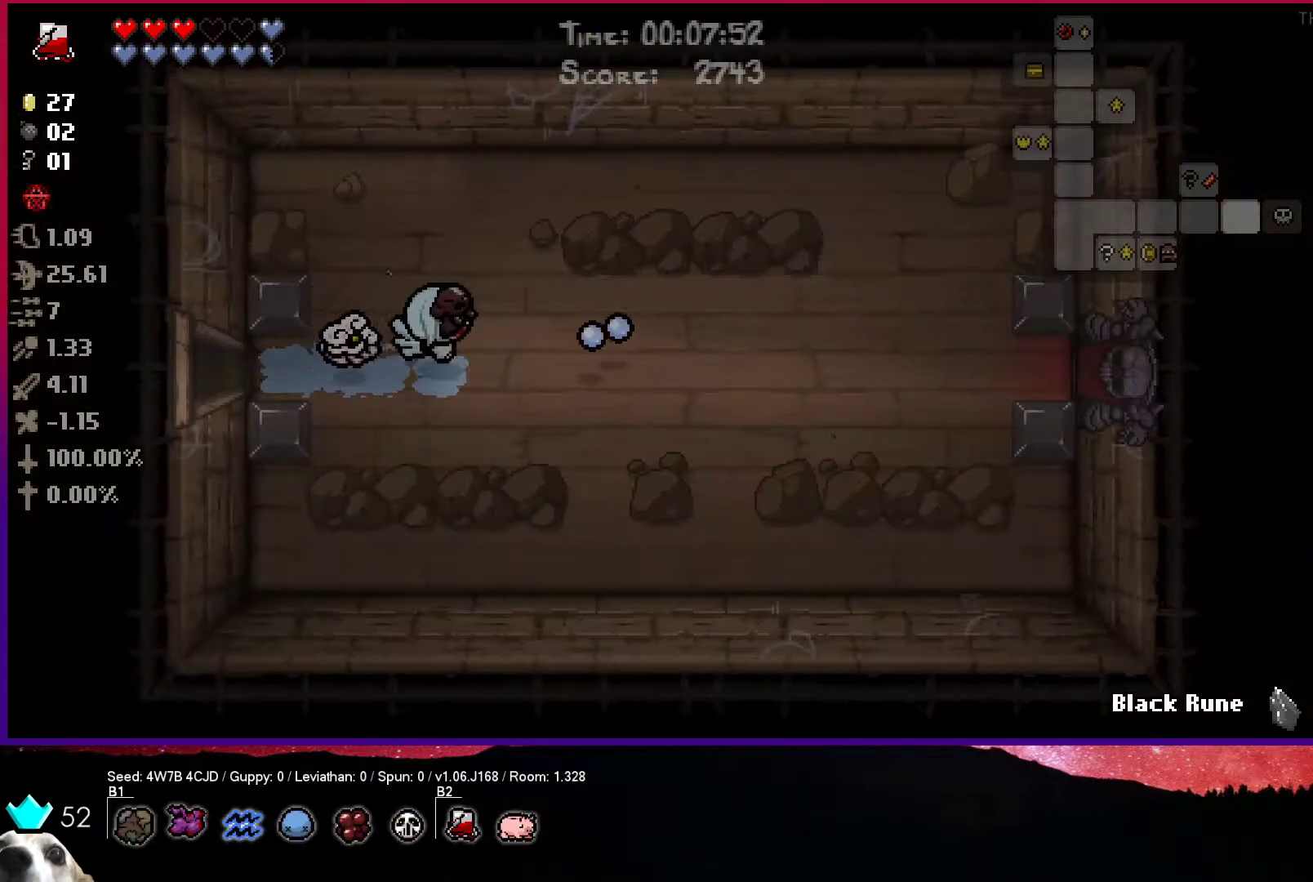
{"buttons": ["CIRCLE"], "left_stick": "right", "right_stick": "center", "events": []}
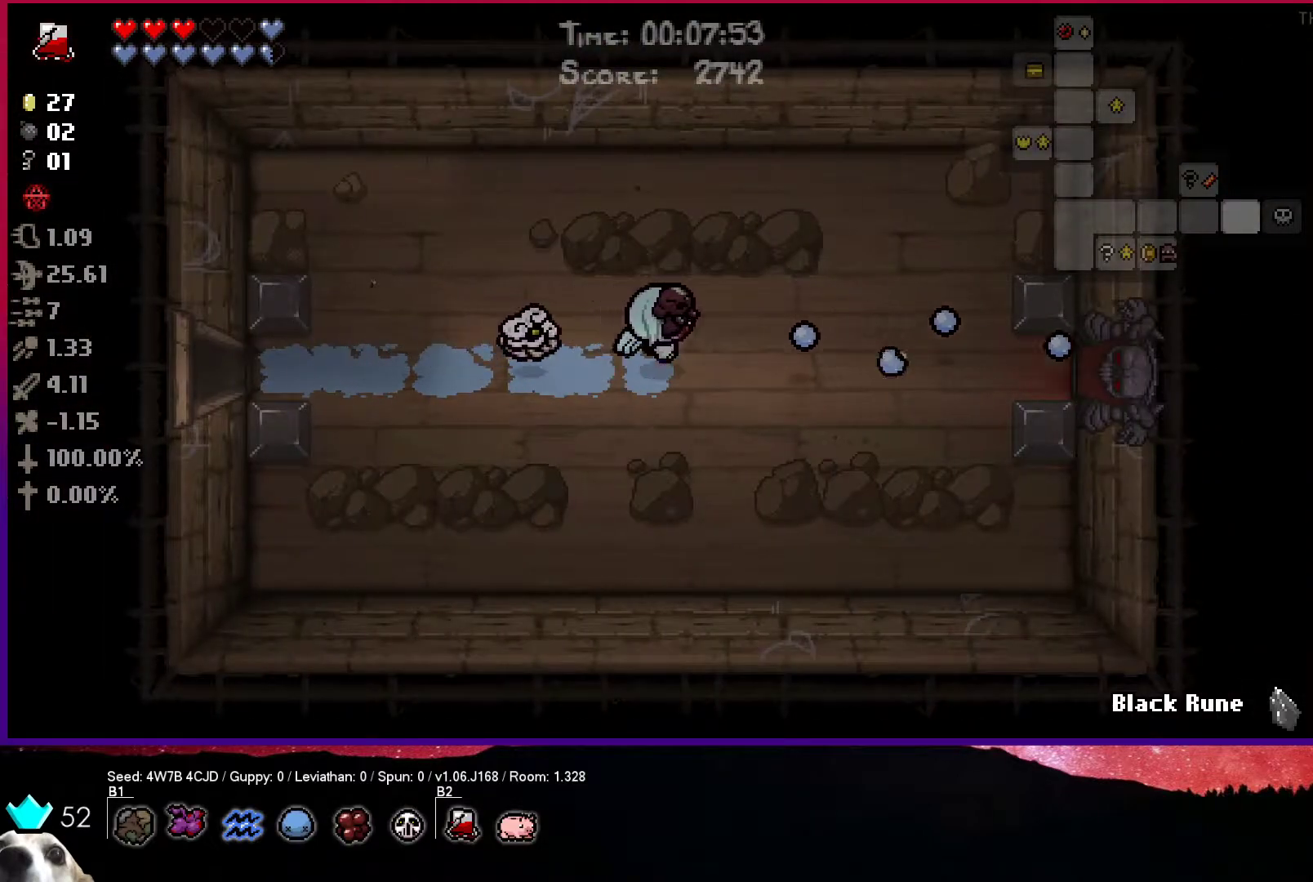
{"buttons": ["CIRCLE"], "left_stick": "right", "right_stick": "center", "events": []}
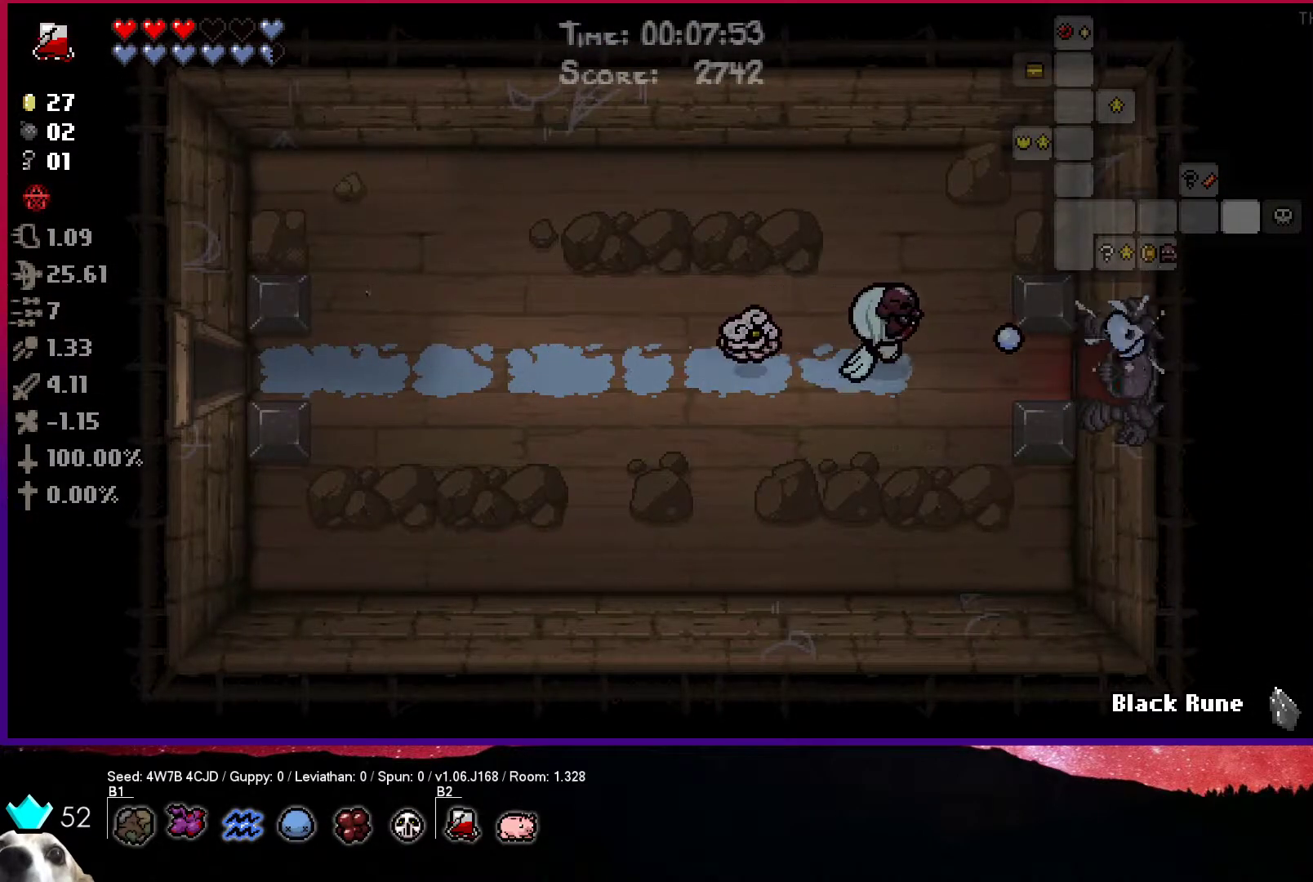
{"buttons": ["CIRCLE"], "left_stick": "right", "right_stick": "center", "events": []}
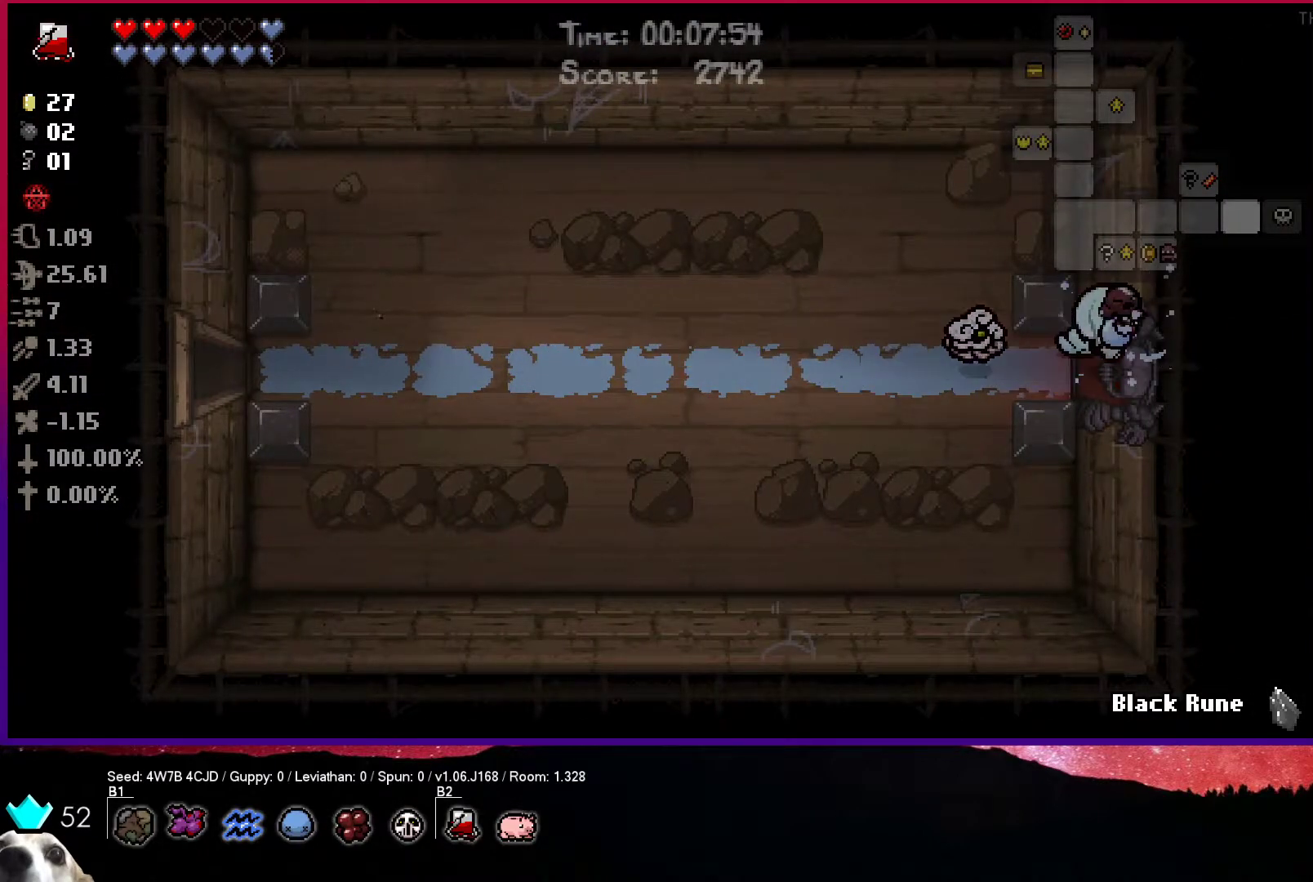
{"buttons": ["CIRCLE"], "left_stick": "center", "right_stick": "center", "events": [[300, "CROSS", "down"], [317, "CIRCLE", "up"], [317, "left_stick", "center"], [450, "CIRCLE", "down"], [450, "CROSS", "up"]]}
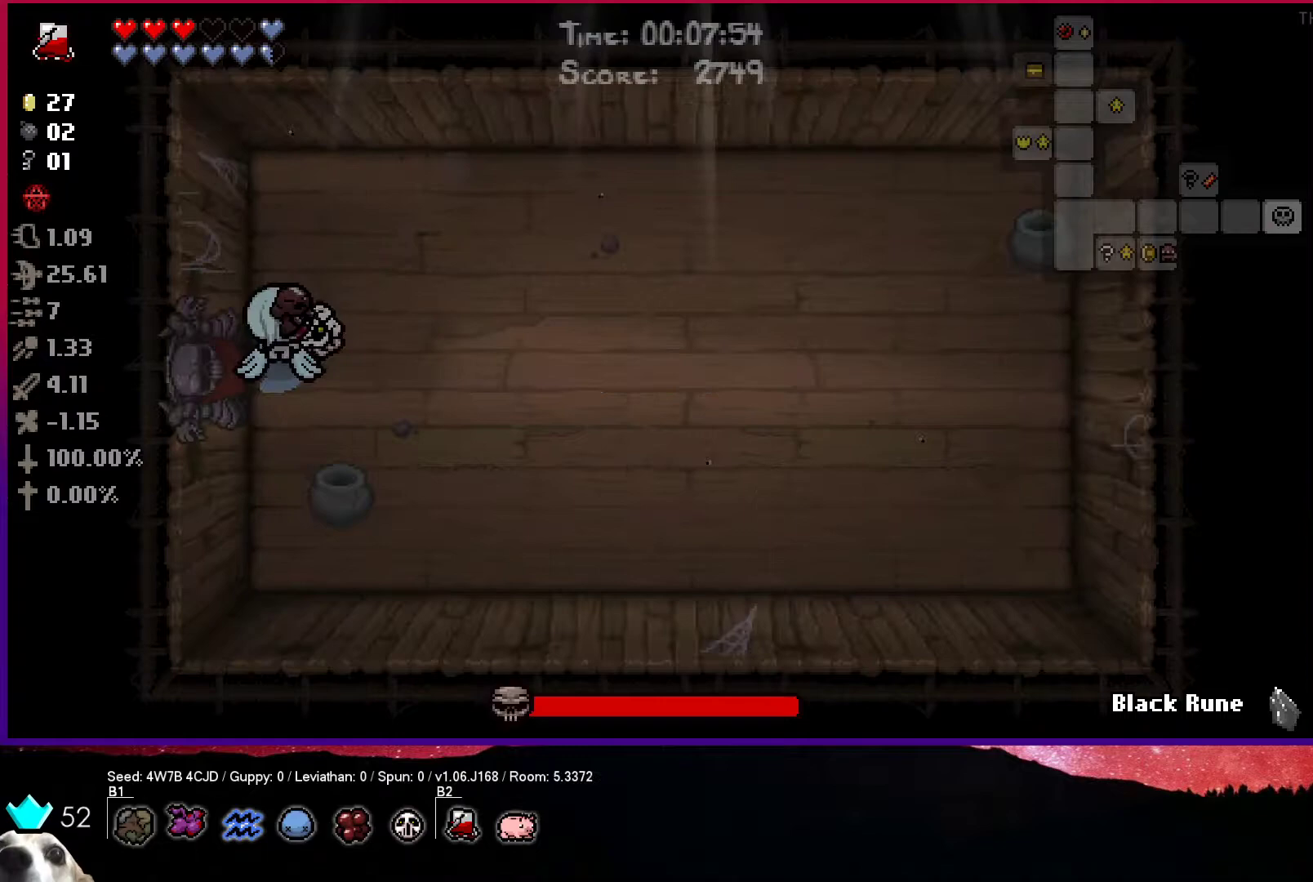
{"buttons": ["CIRCLE"], "left_stick": "right", "right_stick": "center", "events": [[300, "left_stick", "right"]]}
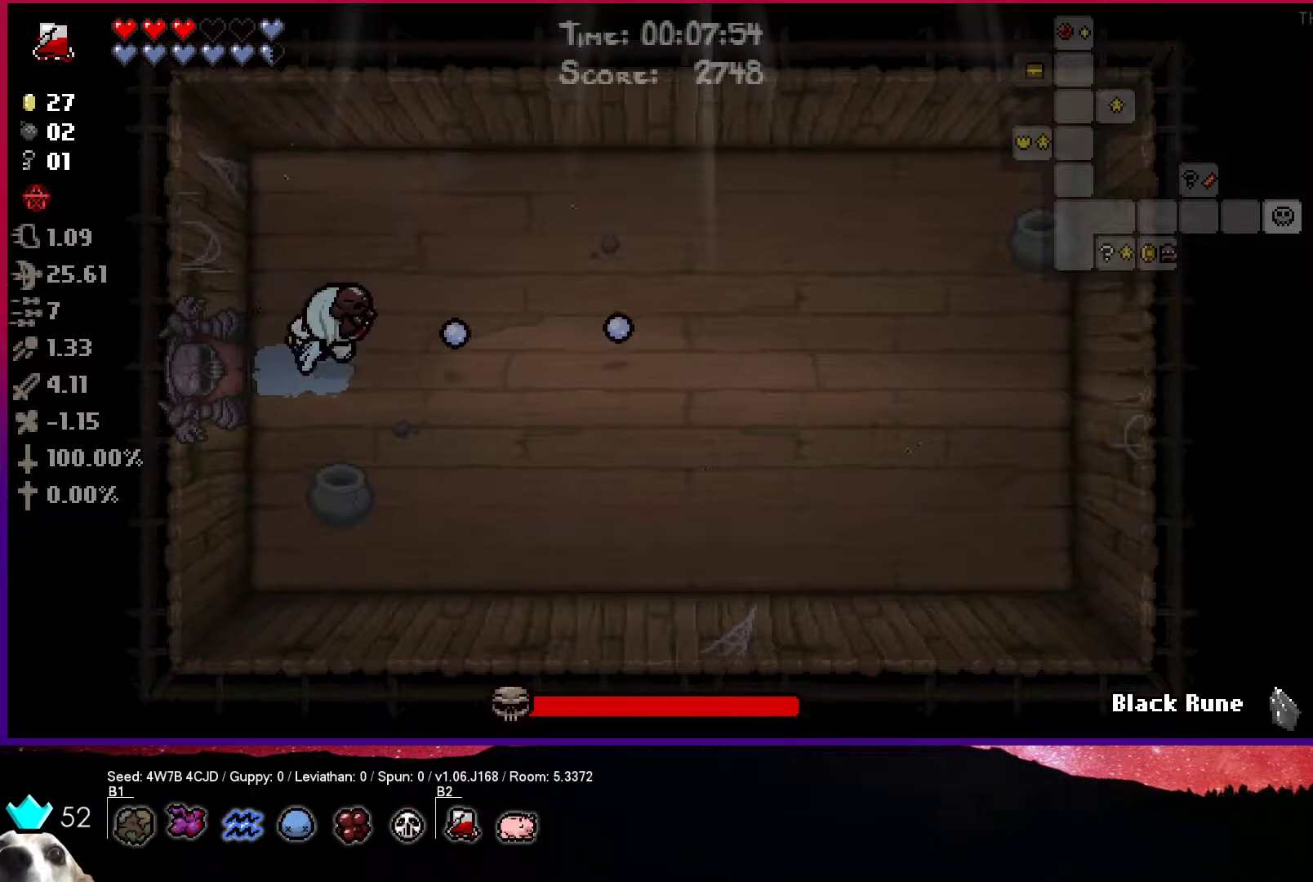
{"buttons": ["CIRCLE"], "left_stick": "right", "right_stick": "center", "events": [[350, "left_stick", "center"], [467, "left_stick", "right"]]}
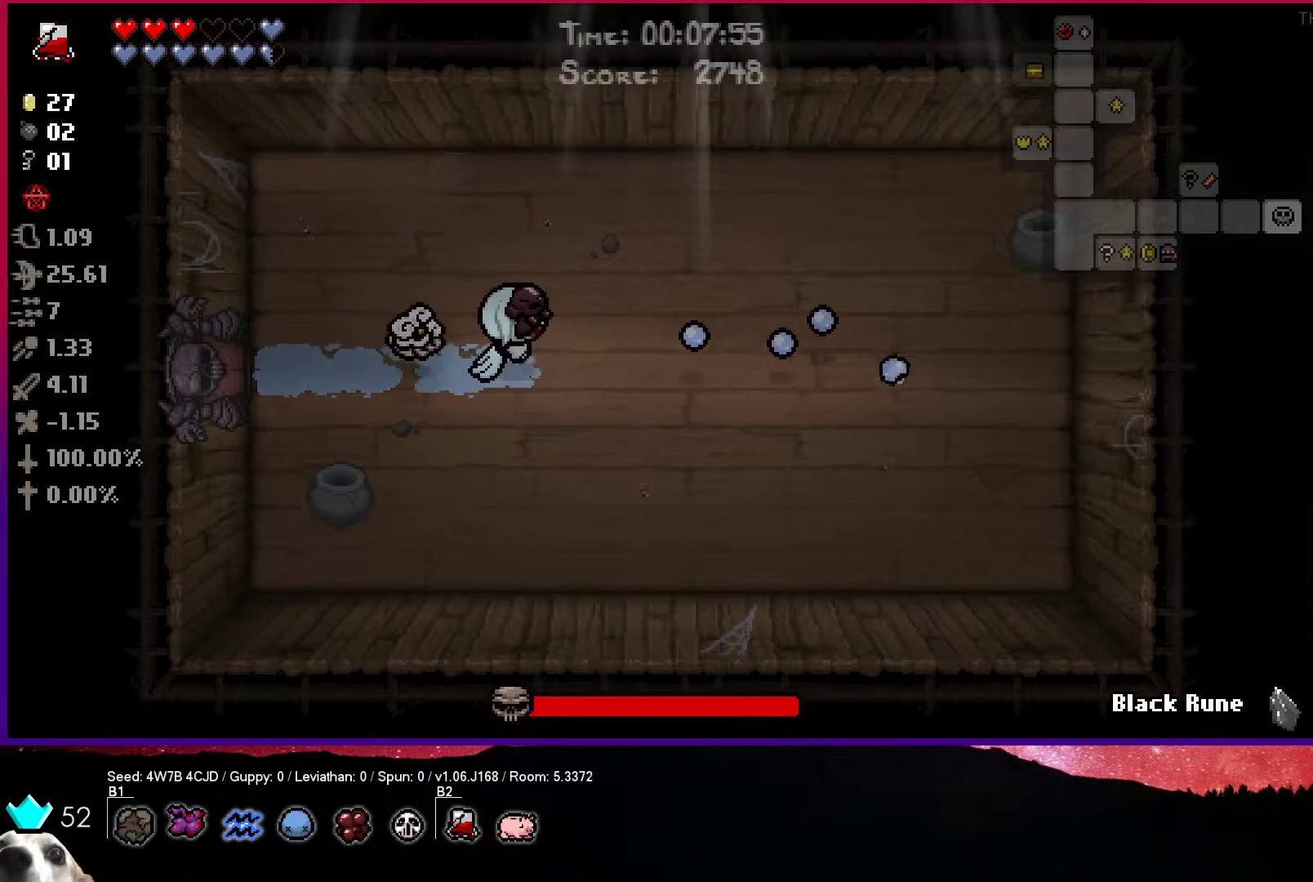
{"buttons": ["CIRCLE"], "left_stick": "right", "right_stick": "center", "events": [[233, "left_stick", "center"], [367, "left_stick", "right"]]}
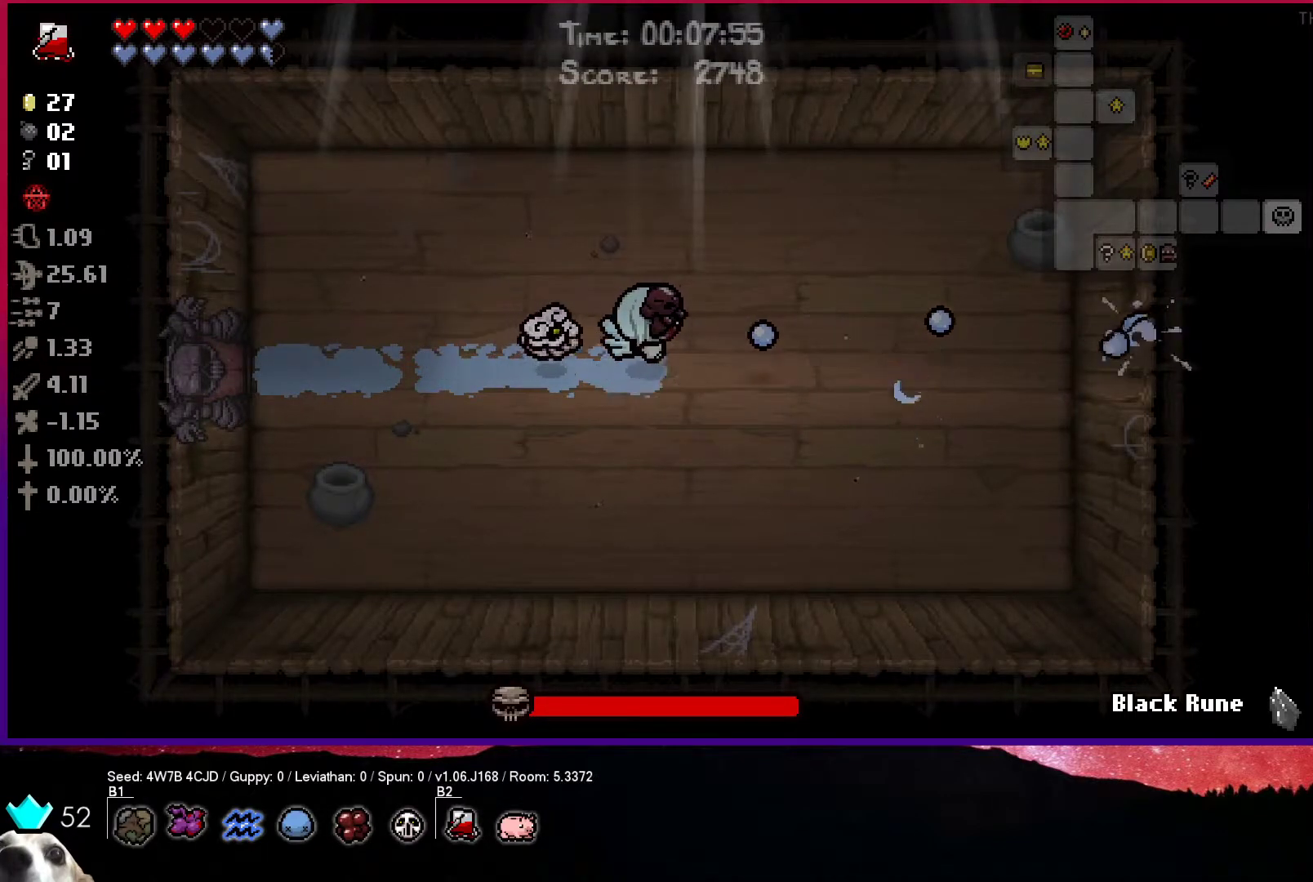
{"buttons": ["CIRCLE"], "left_stick": "right", "right_stick": "center", "events": []}
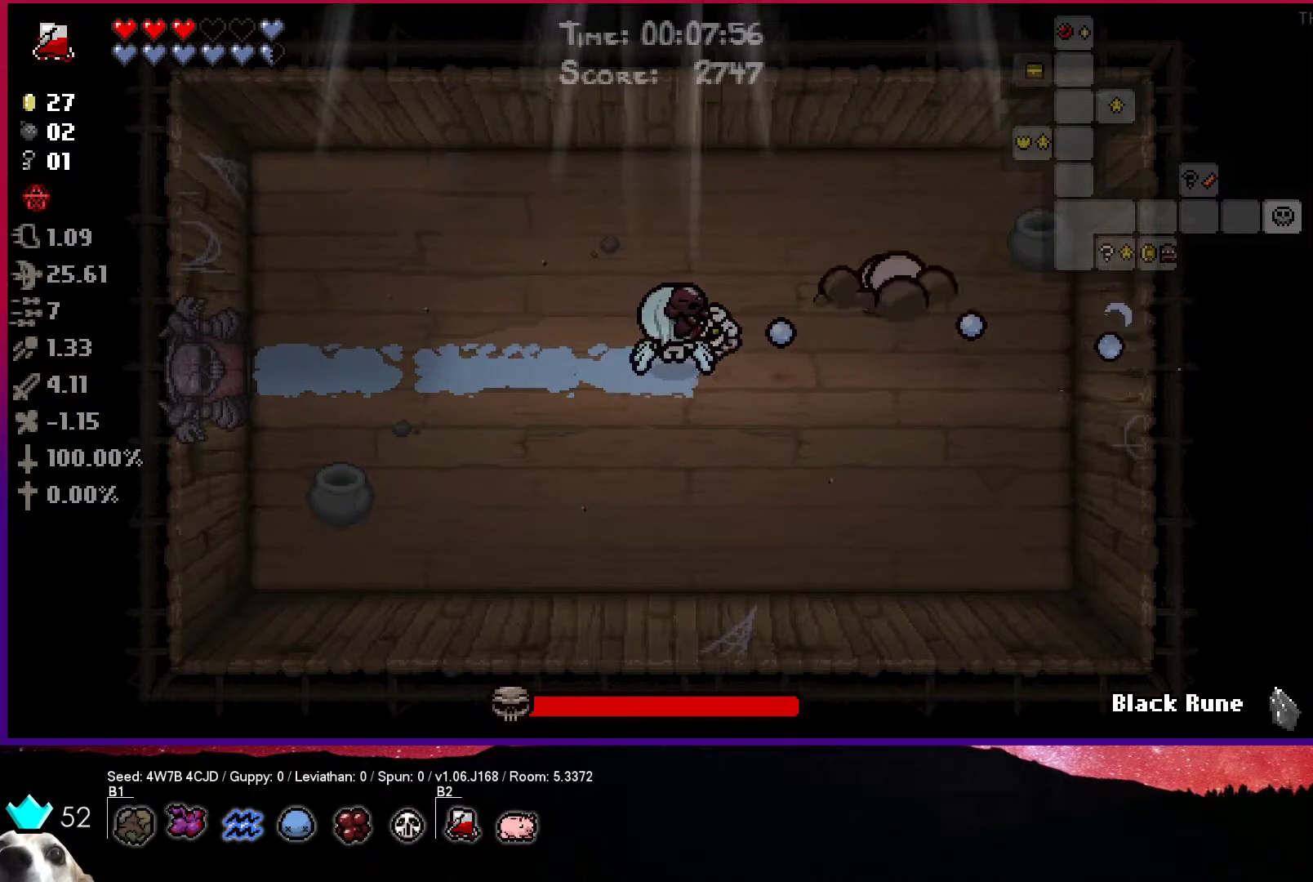
{"buttons": ["CIRCLE"], "left_stick": "left", "right_stick": "center", "events": [[33, "left_stick", "center"], [117, "left_stick", "left"]]}
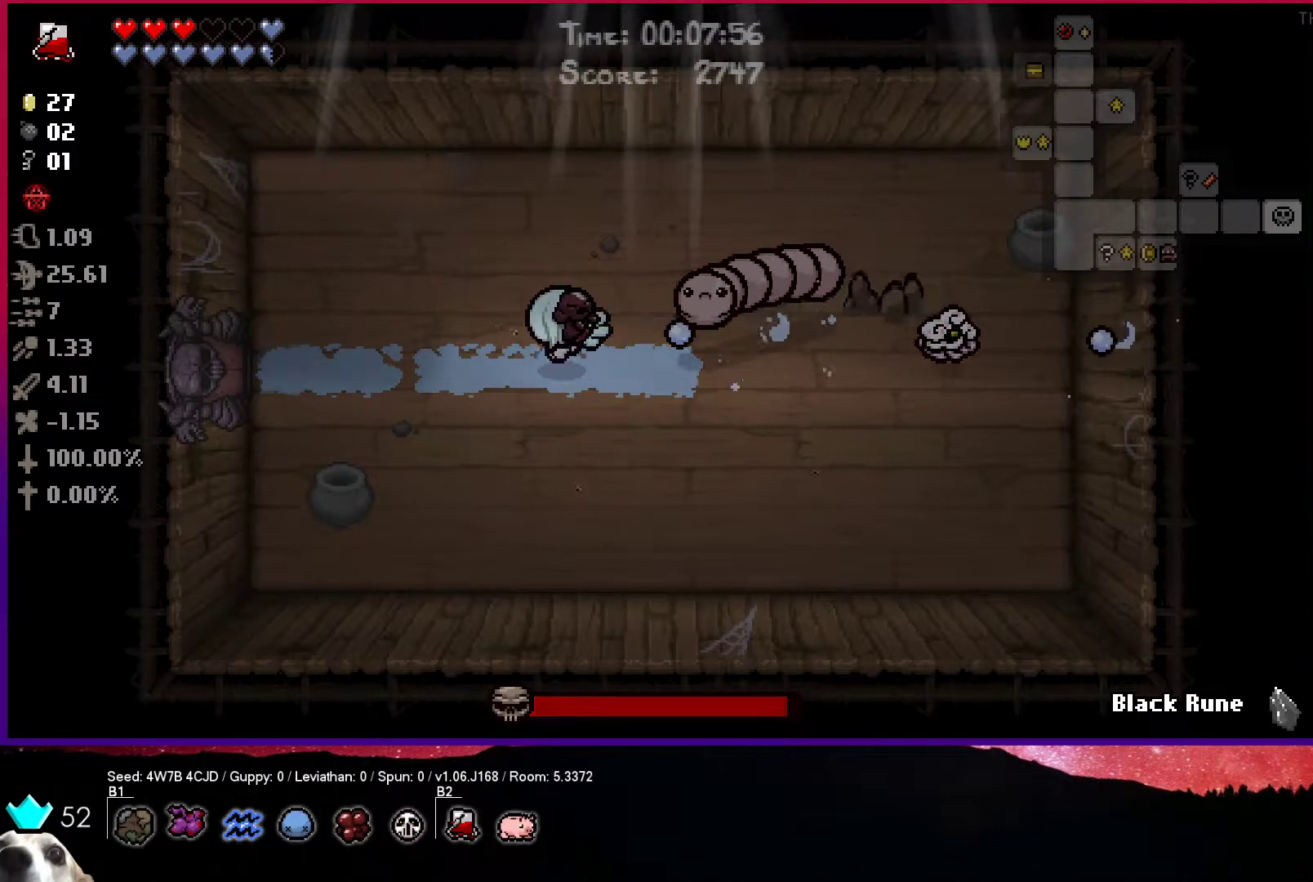
{"buttons": ["CIRCLE"], "left_stick": "left", "right_stick": "center", "events": []}
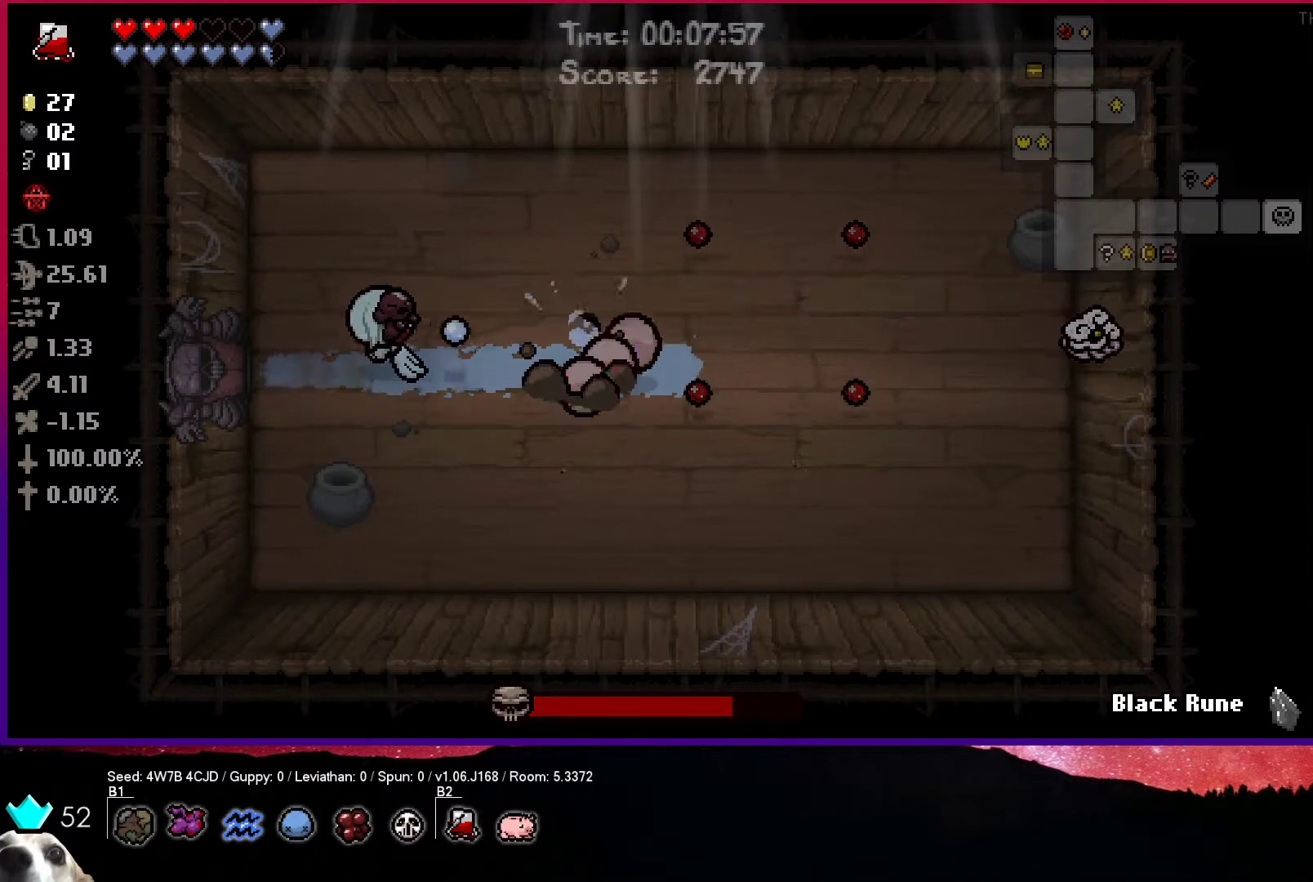
{"buttons": ["CIRCLE"], "left_stick": "center", "right_stick": "center", "events": [[367, "left_stick", "center"]]}
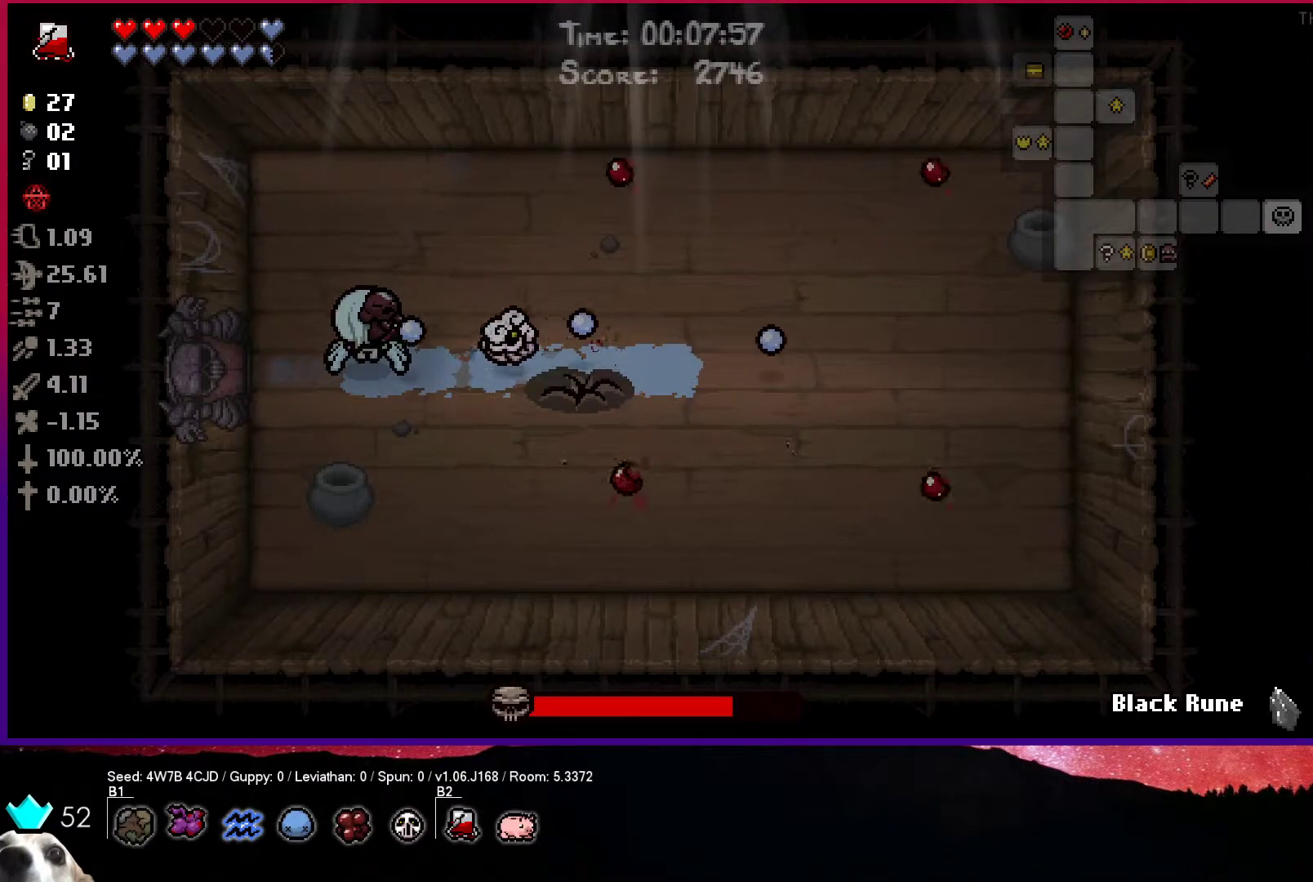
{"buttons": [], "left_stick": "right", "right_stick": "center", "events": [[133, "CIRCLE", "up"], [467, "left_stick", "right"]]}
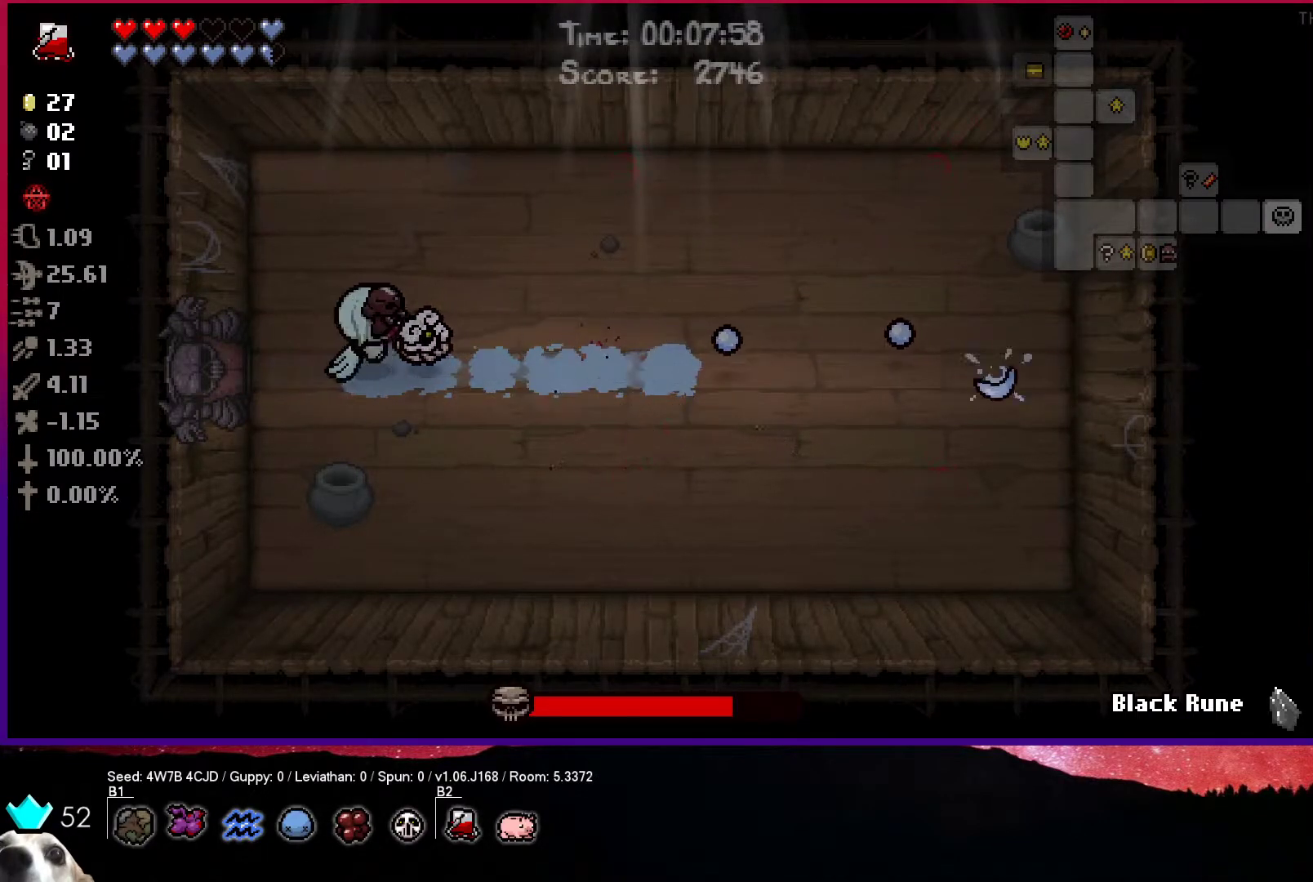
{"buttons": ["CIRCLE"], "left_stick": "center", "right_stick": "center", "events": [[250, "left_stick", "center"], [433, "CIRCLE", "down"]]}
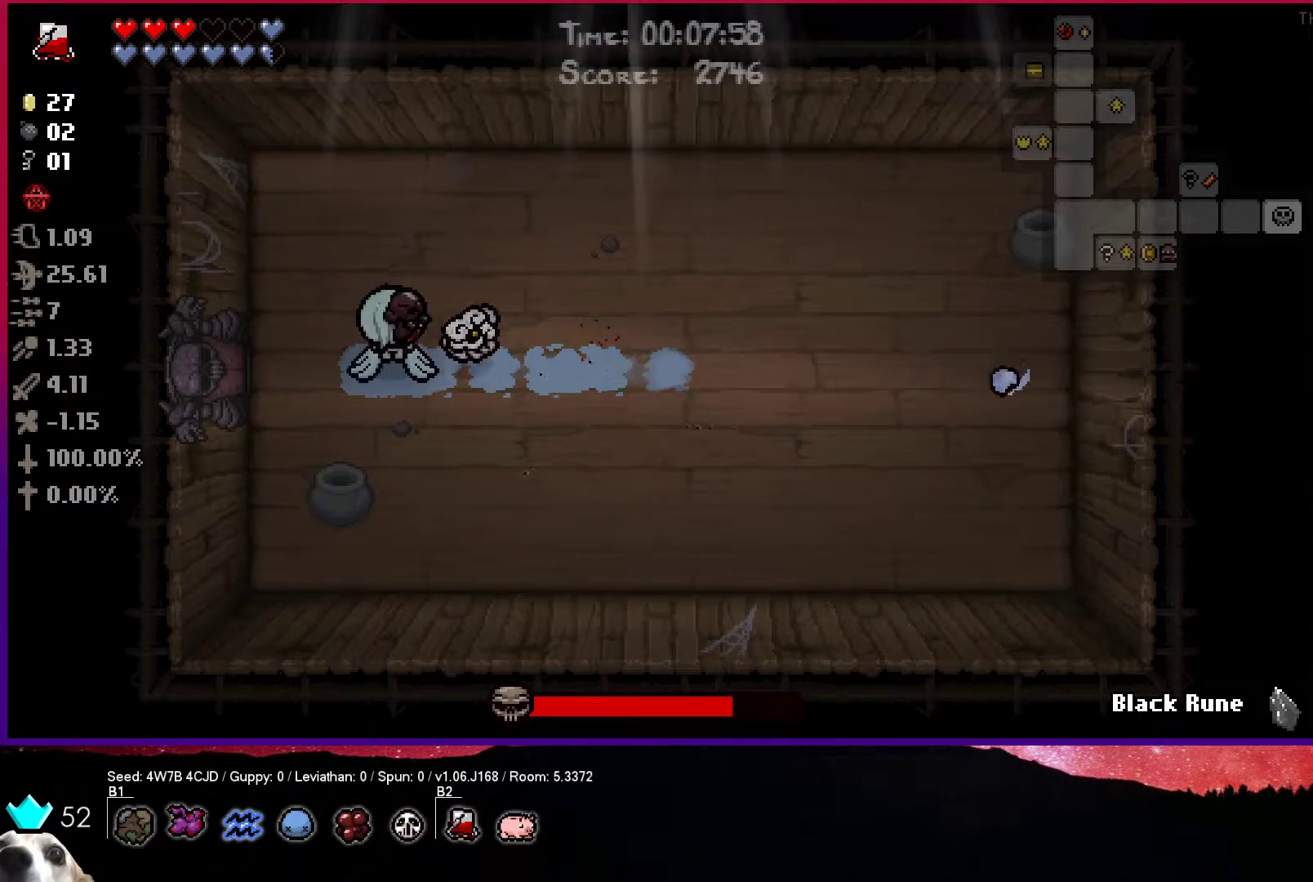
{"buttons": ["CIRCLE"], "left_stick": "center", "right_stick": "center", "events": []}
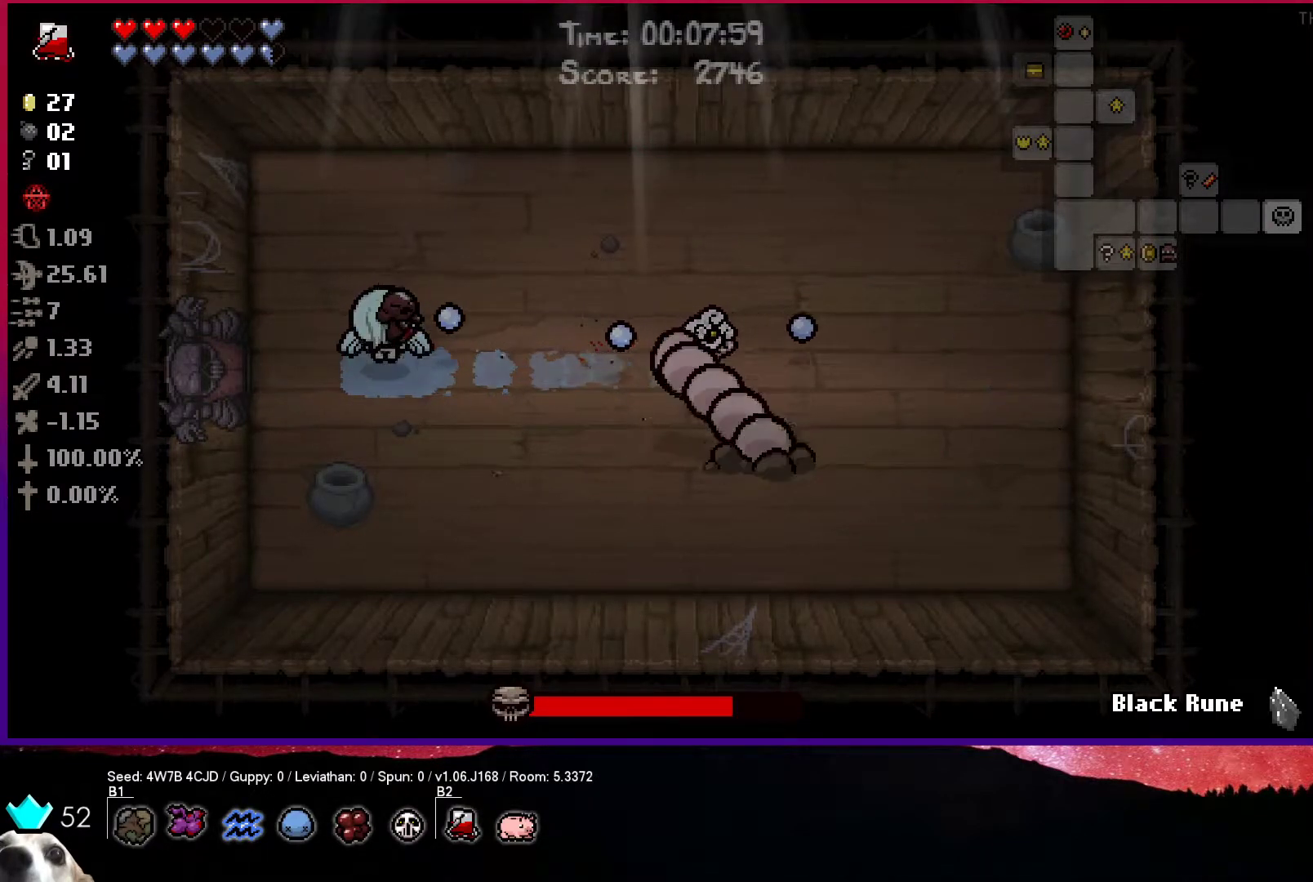
{"buttons": ["CIRCLE"], "left_stick": "left", "right_stick": "center", "events": [[317, "left_stick", "left"]]}
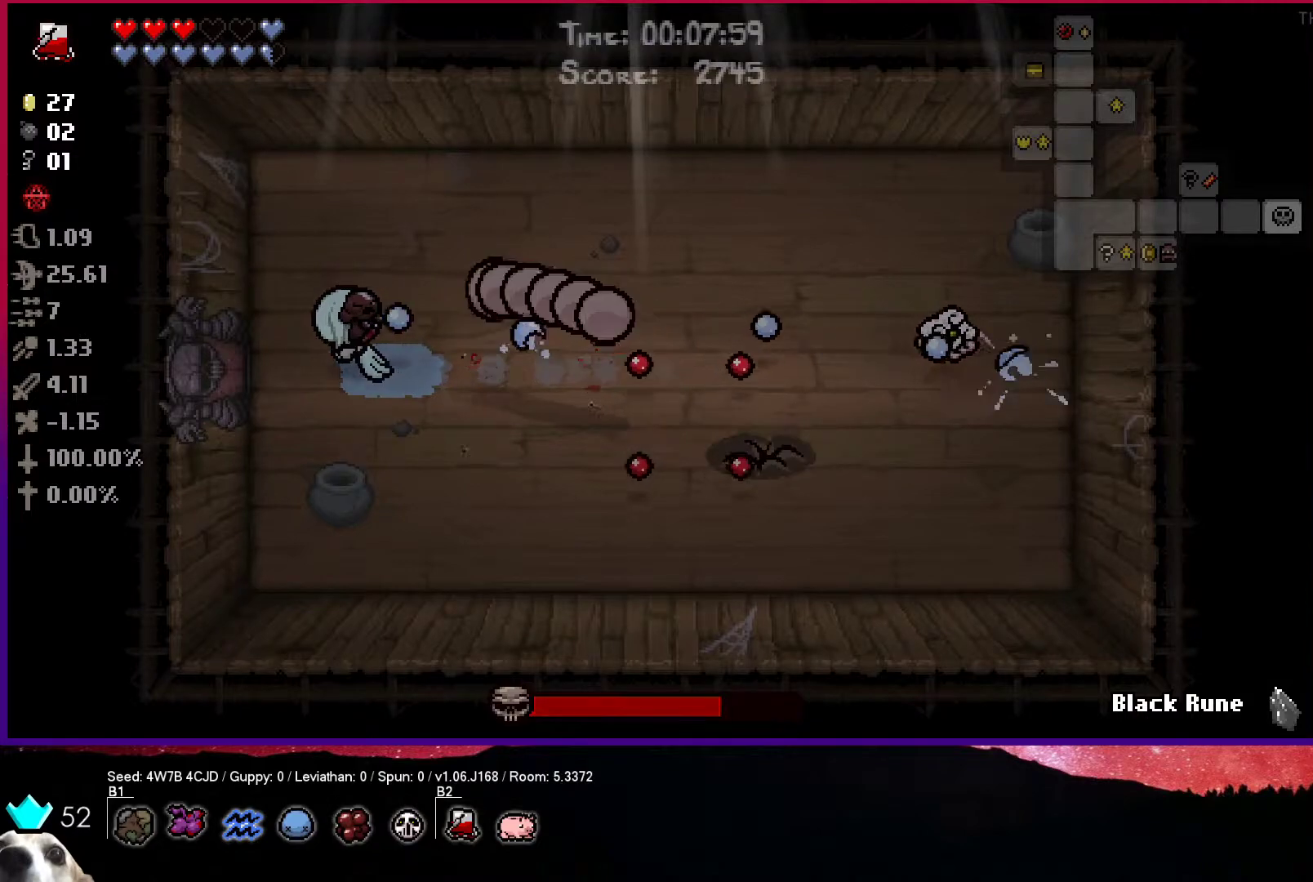
{"buttons": ["CIRCLE"], "left_stick": "left", "right_stick": "center", "events": []}
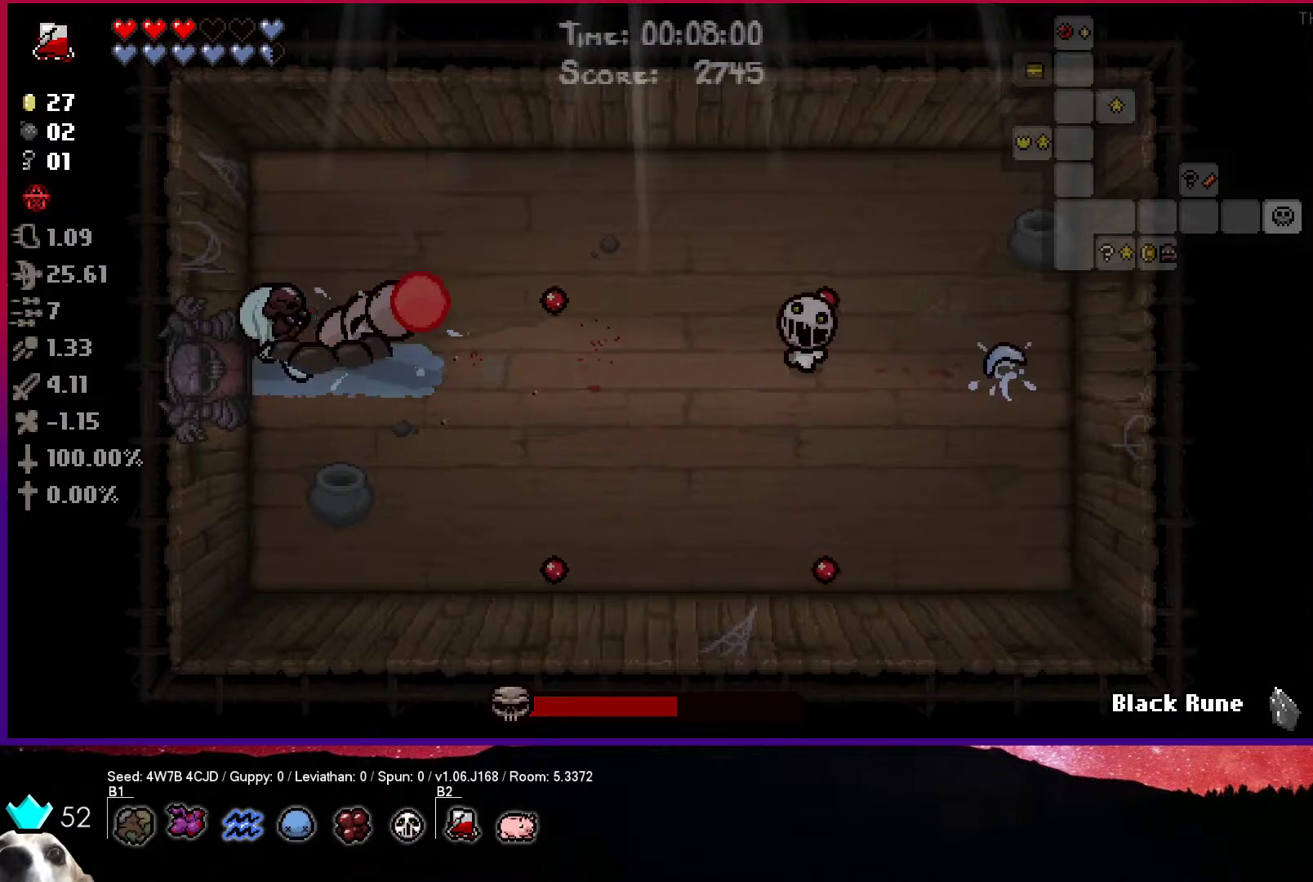
{"buttons": [], "left_stick": "center", "right_stick": "center", "events": [[117, "CIRCLE", "up"], [233, "left_stick", "center"]]}
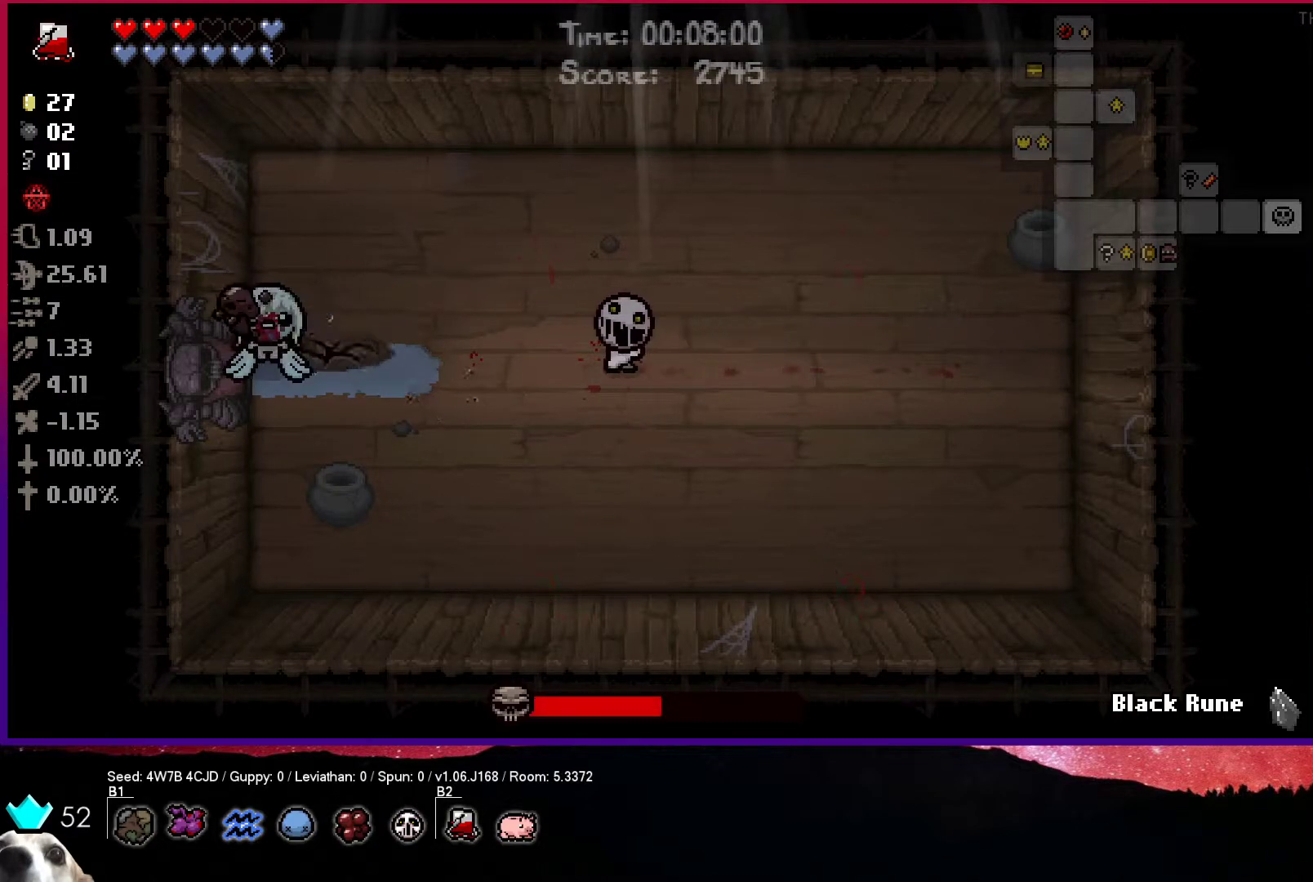
{"buttons": ["CIRCLE"], "left_stick": "right", "right_stick": "center", "events": [[200, "left_stick", "right"], [400, "CIRCLE", "down"]]}
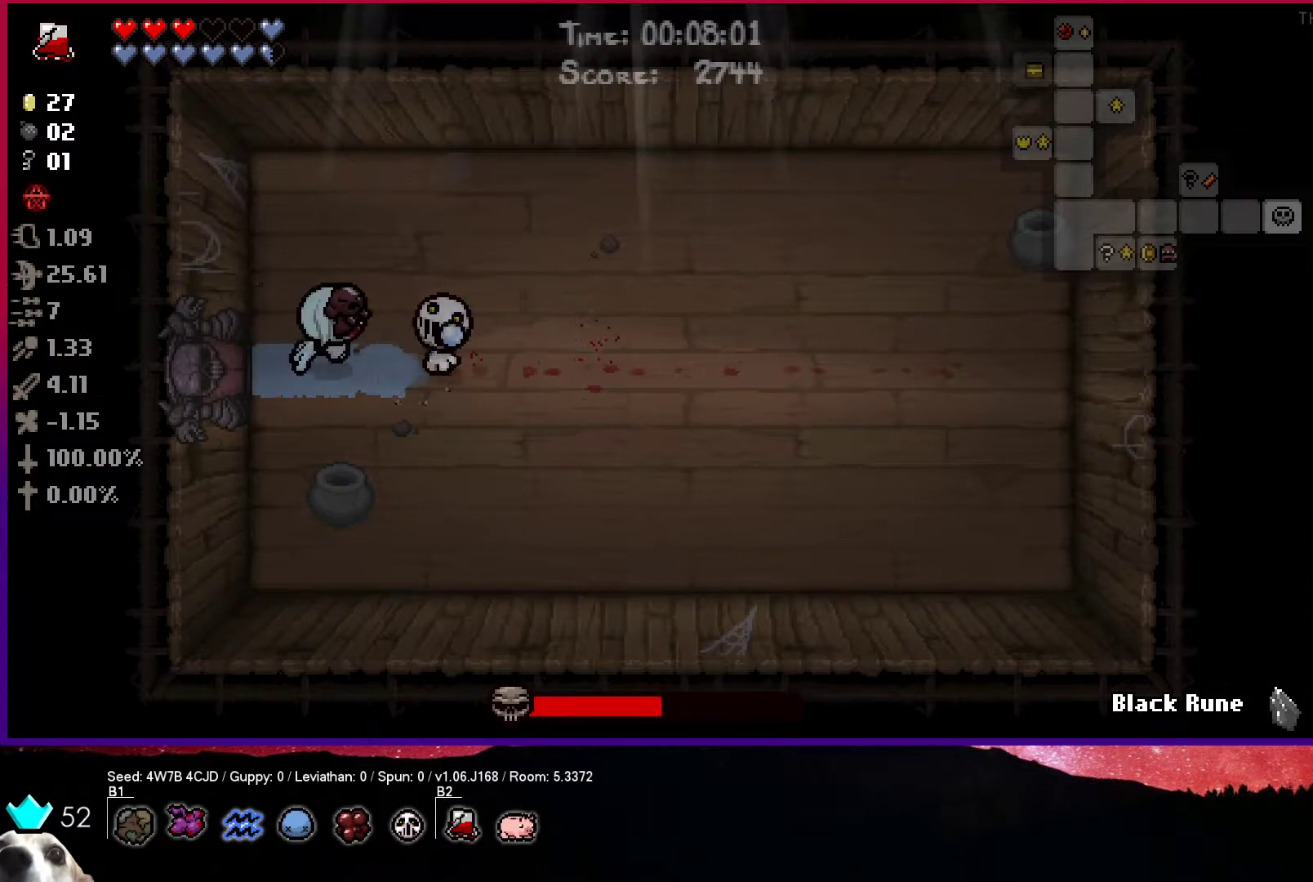
{"buttons": ["CIRCLE"], "left_stick": "right", "right_stick": "center", "events": [[367, "left_stick", "center"], [450, "left_stick", "right"]]}
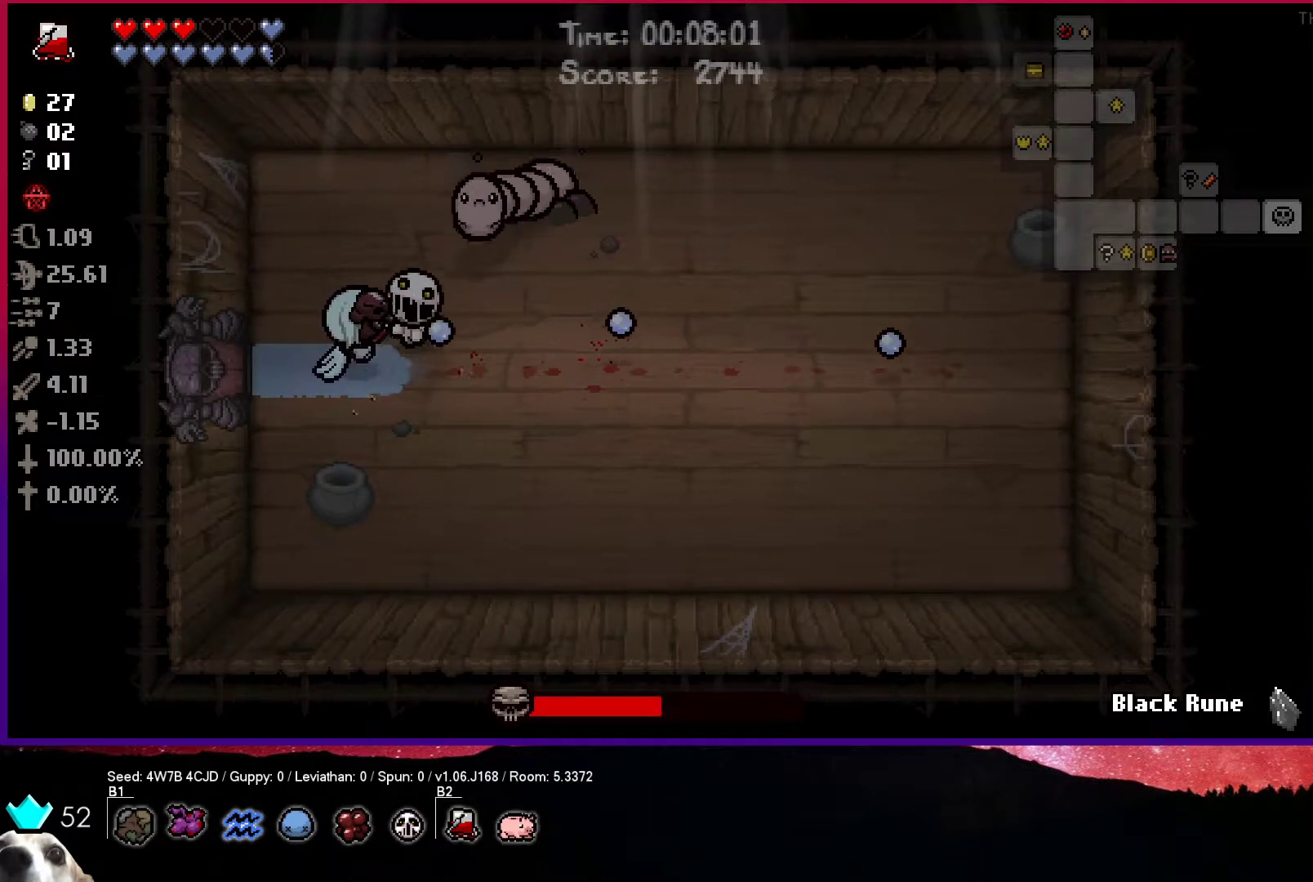
{"buttons": [], "left_stick": "right", "right_stick": "center", "events": [[383, "CIRCLE", "up"]]}